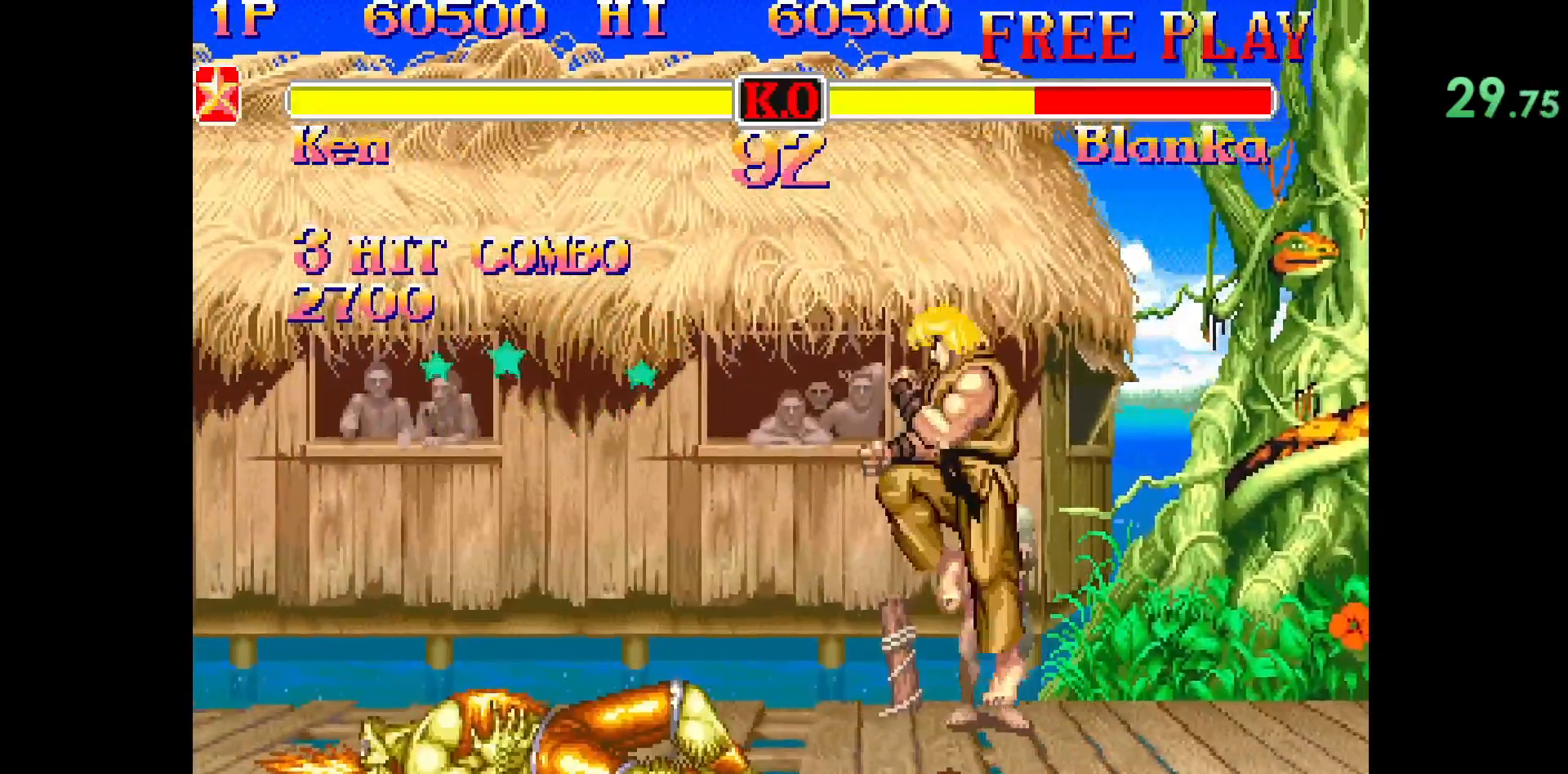
Gameplay with a controller (arcade stick); each line is a JSON object with the inputs held at the frame after it. "events" lists button and stick changes between this image and that frame as [ms after this image, input, new state], when the widget could be followed in between. Not read: L3 R3.
{"buttons": [], "left_stick": "center", "events": []}
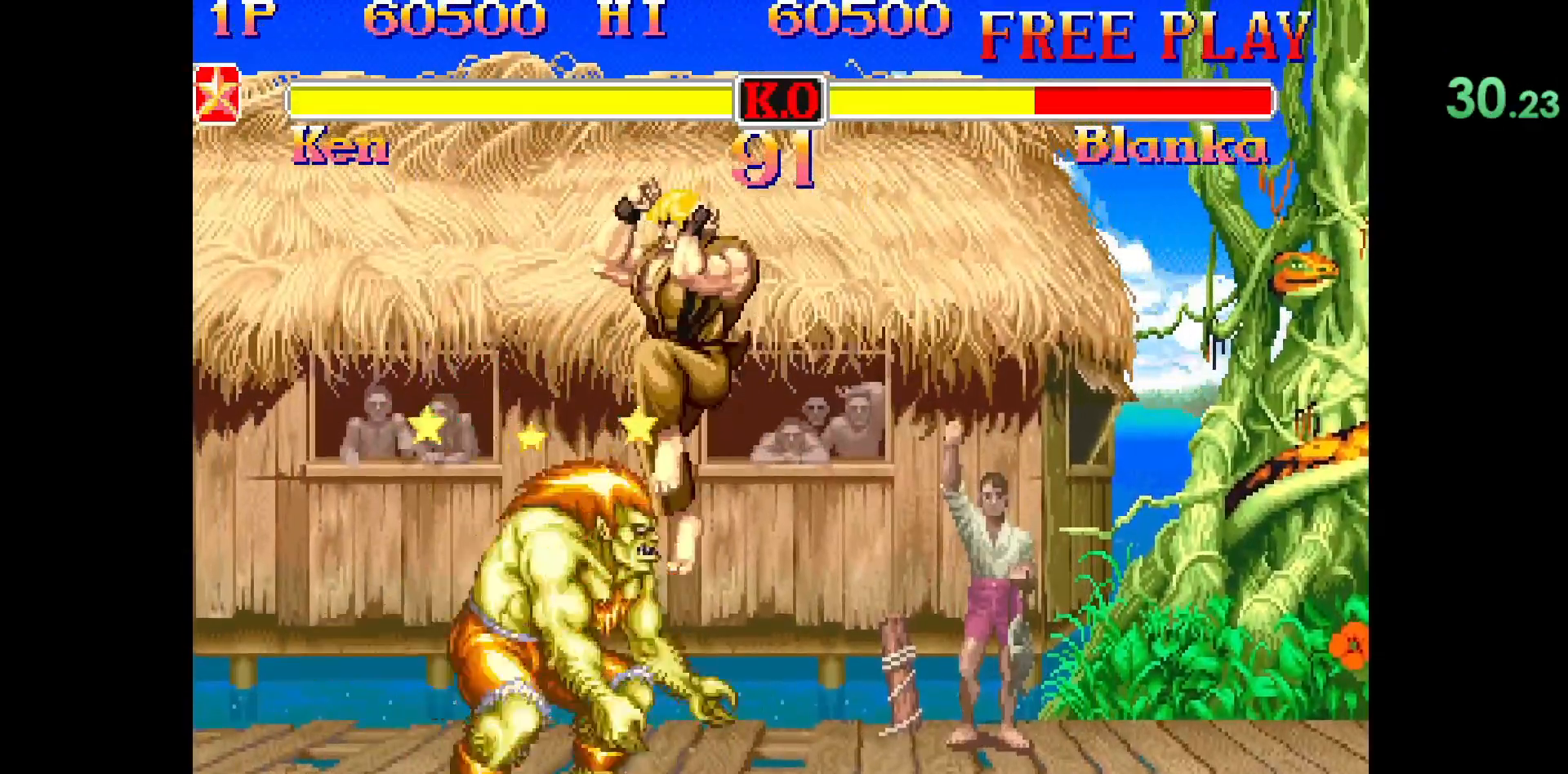
{"buttons": [], "left_stick": "left", "events": [[50, "L2", "down"], [133, "L2", "up"], [433, "L1", "down"], [500, "L1", "up"], [500, "left_stick", "left"]]}
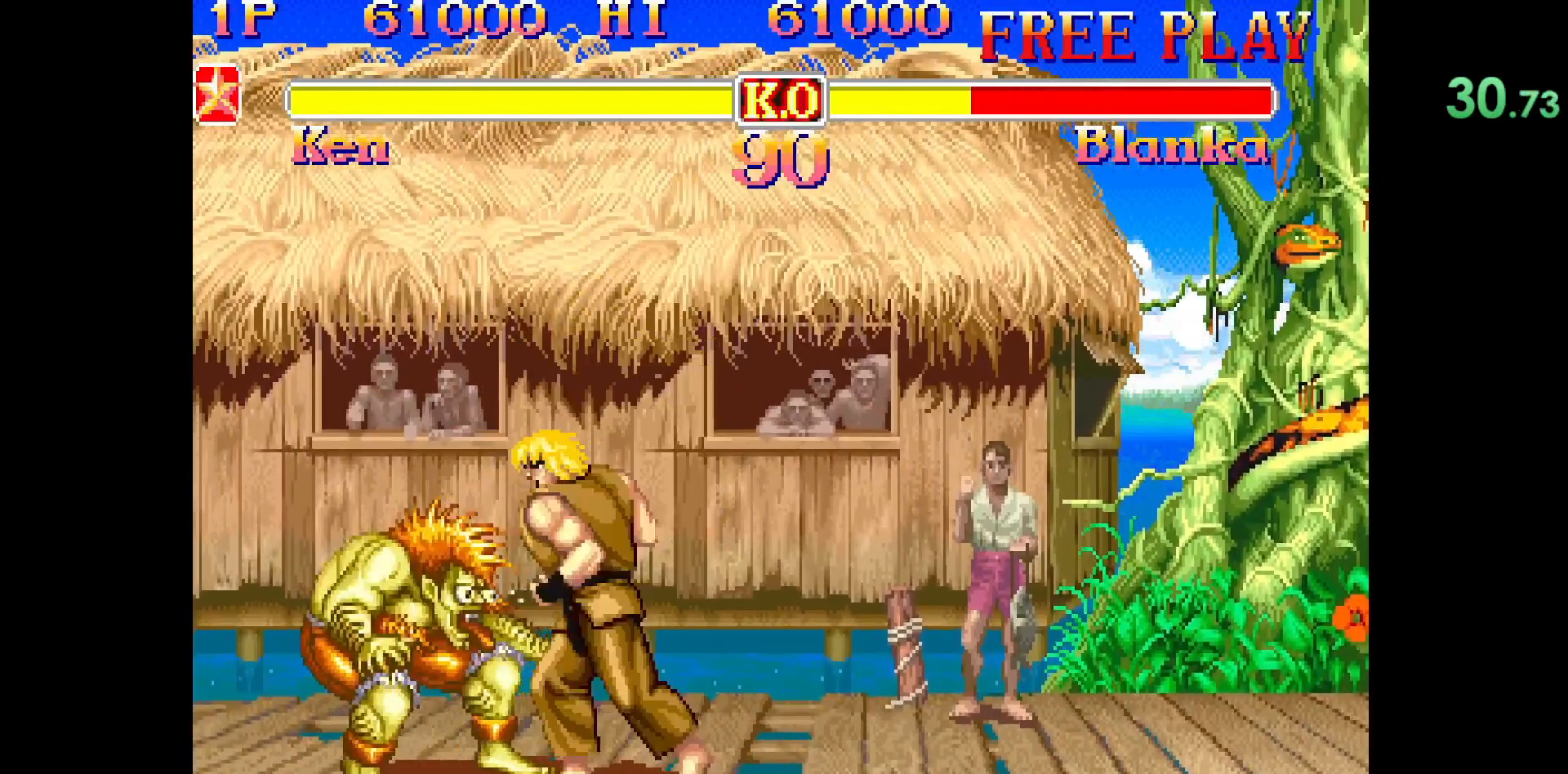
{"buttons": [], "left_stick": "center", "events": [[67, "left_stick", "down"], [133, "TRIANGLE", "down"], [183, "TRIANGLE", "up"], [200, "left_stick", "center"]]}
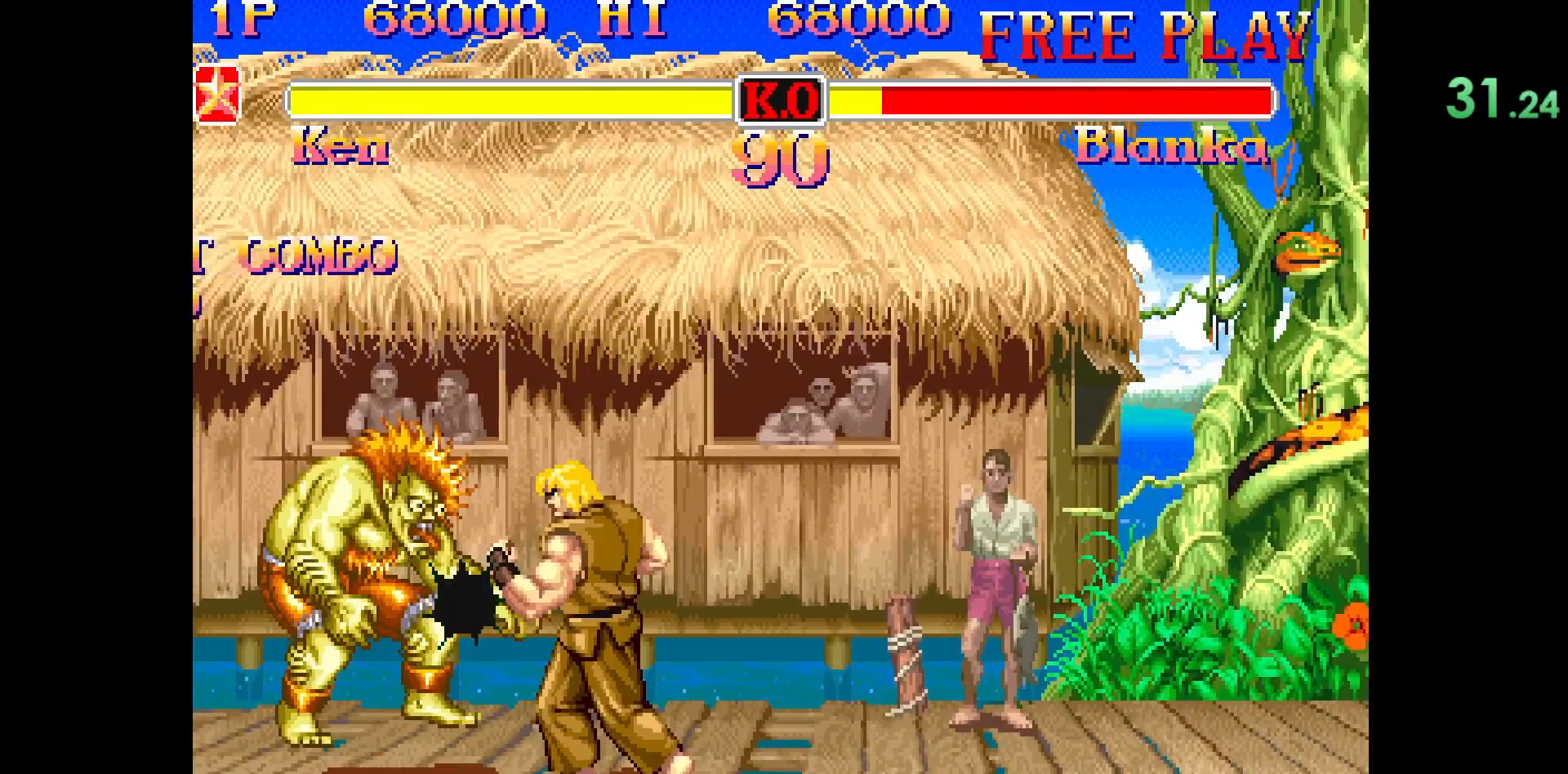
{"buttons": [], "left_stick": "center", "events": []}
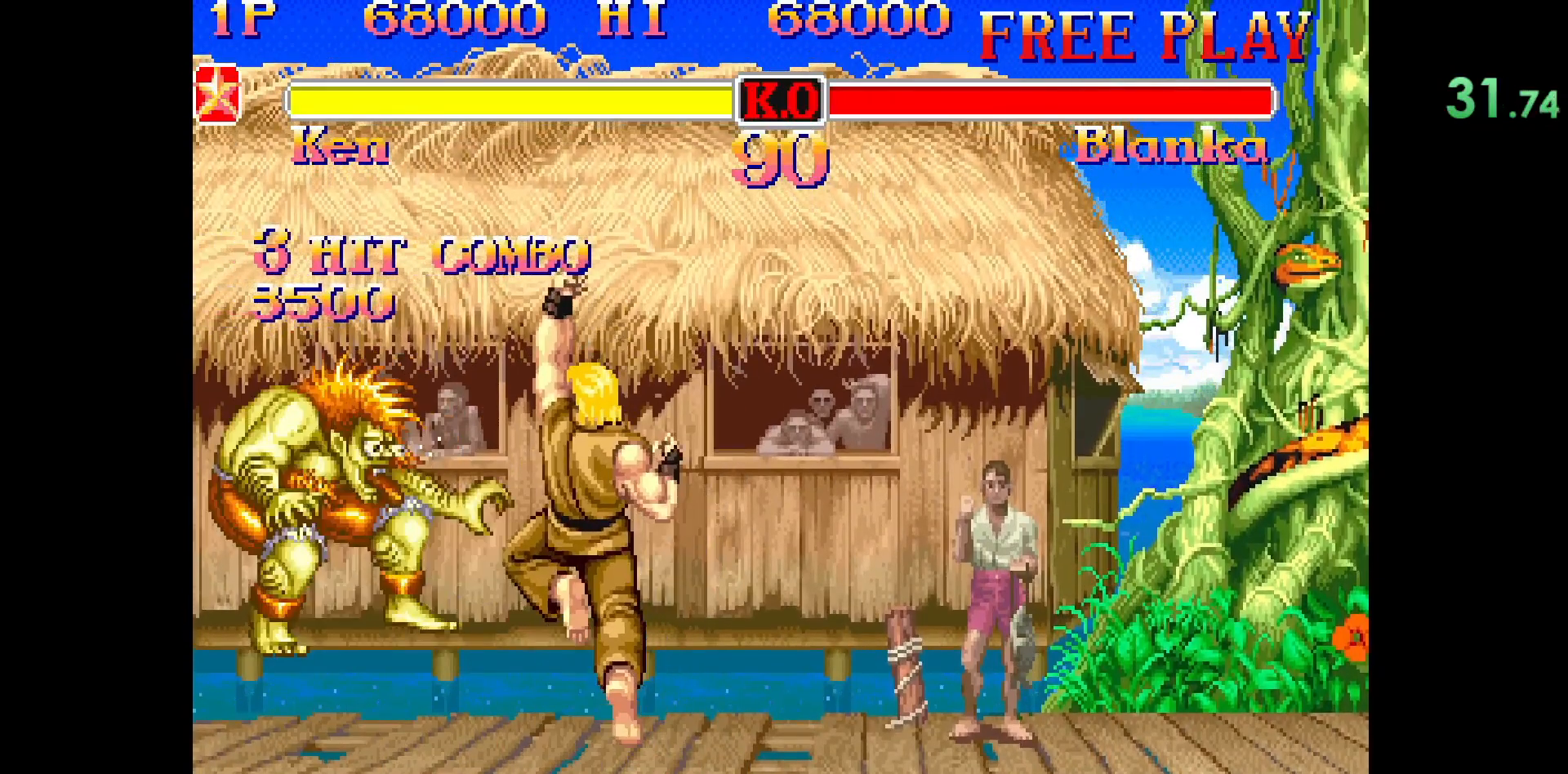
{"buttons": [], "left_stick": "center", "events": []}
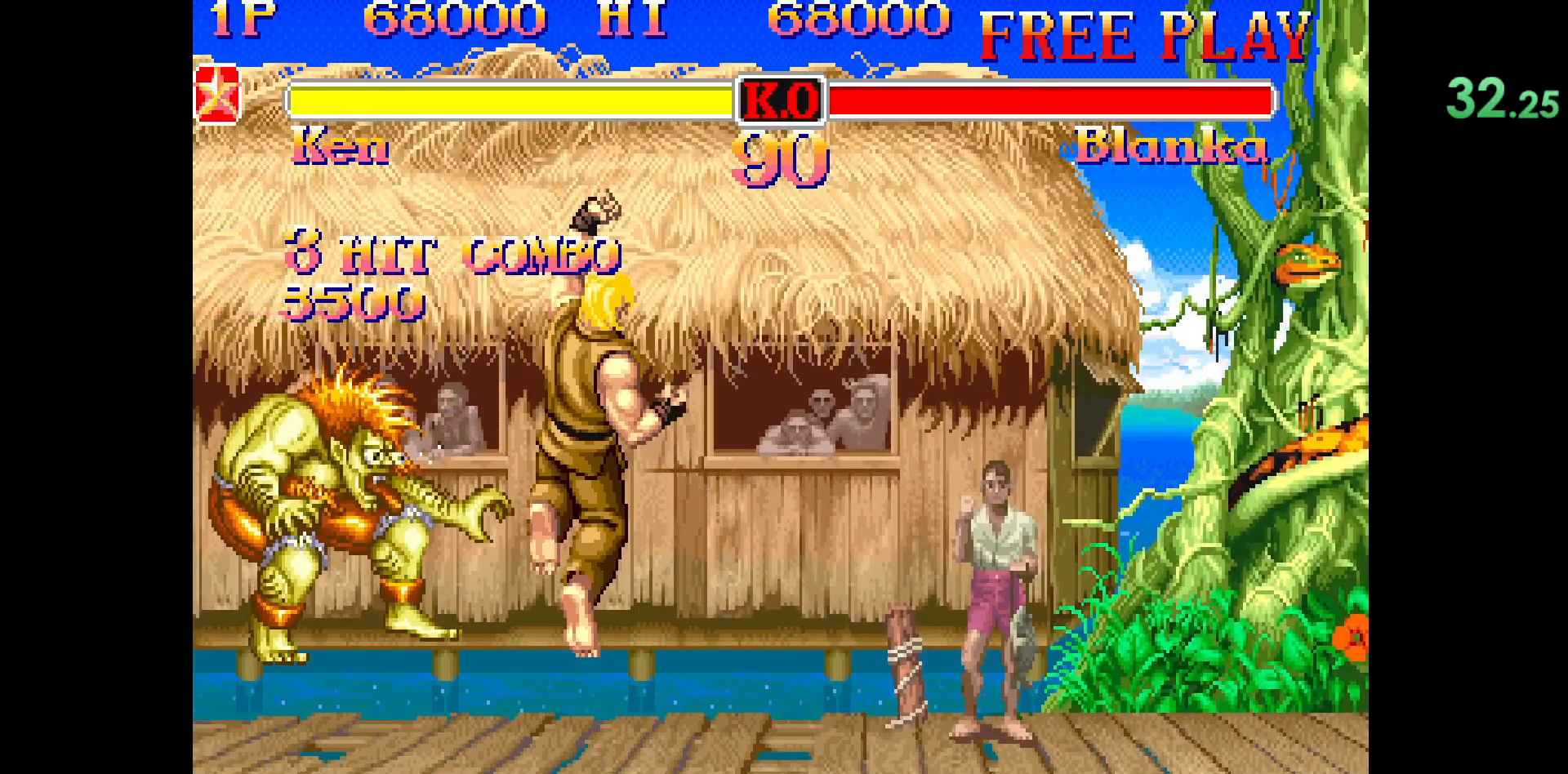
{"buttons": [], "left_stick": "center", "events": []}
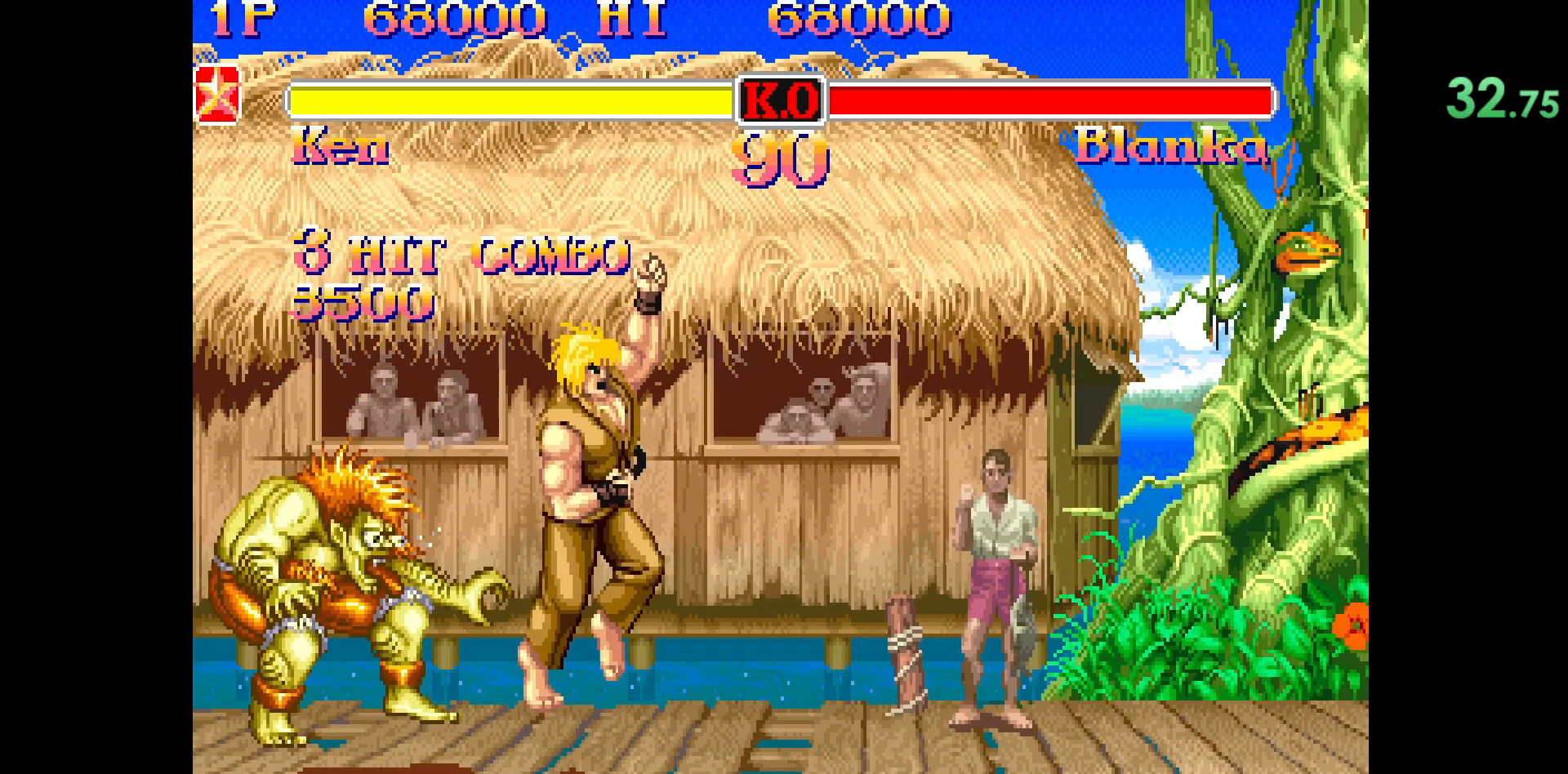
{"buttons": ["CIRCLE", "R2"], "left_stick": "center", "events": [[100, "CIRCLE", "down"], [100, "R2", "down"]]}
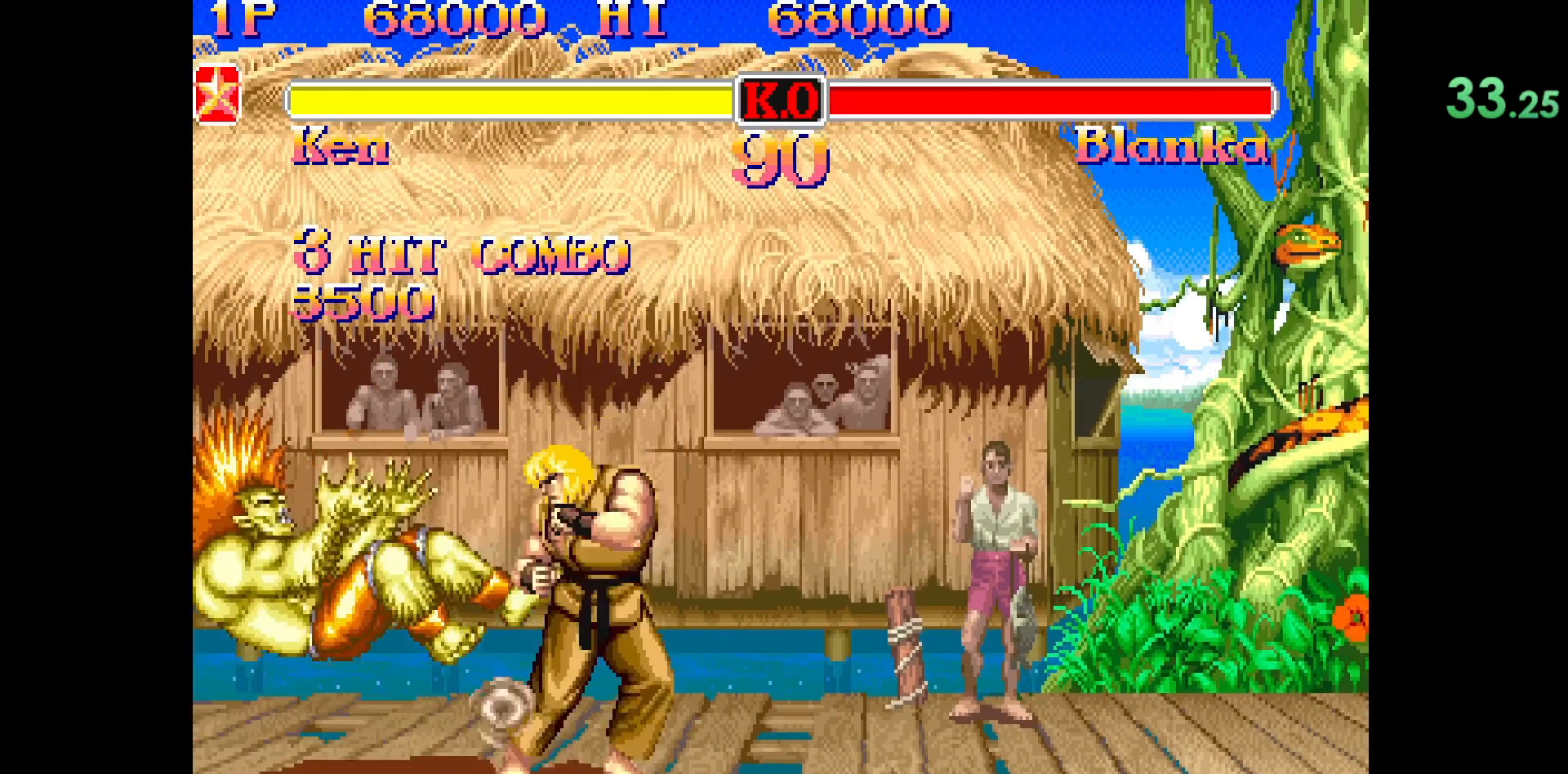
{"buttons": ["CIRCLE", "R2"], "left_stick": "center", "events": []}
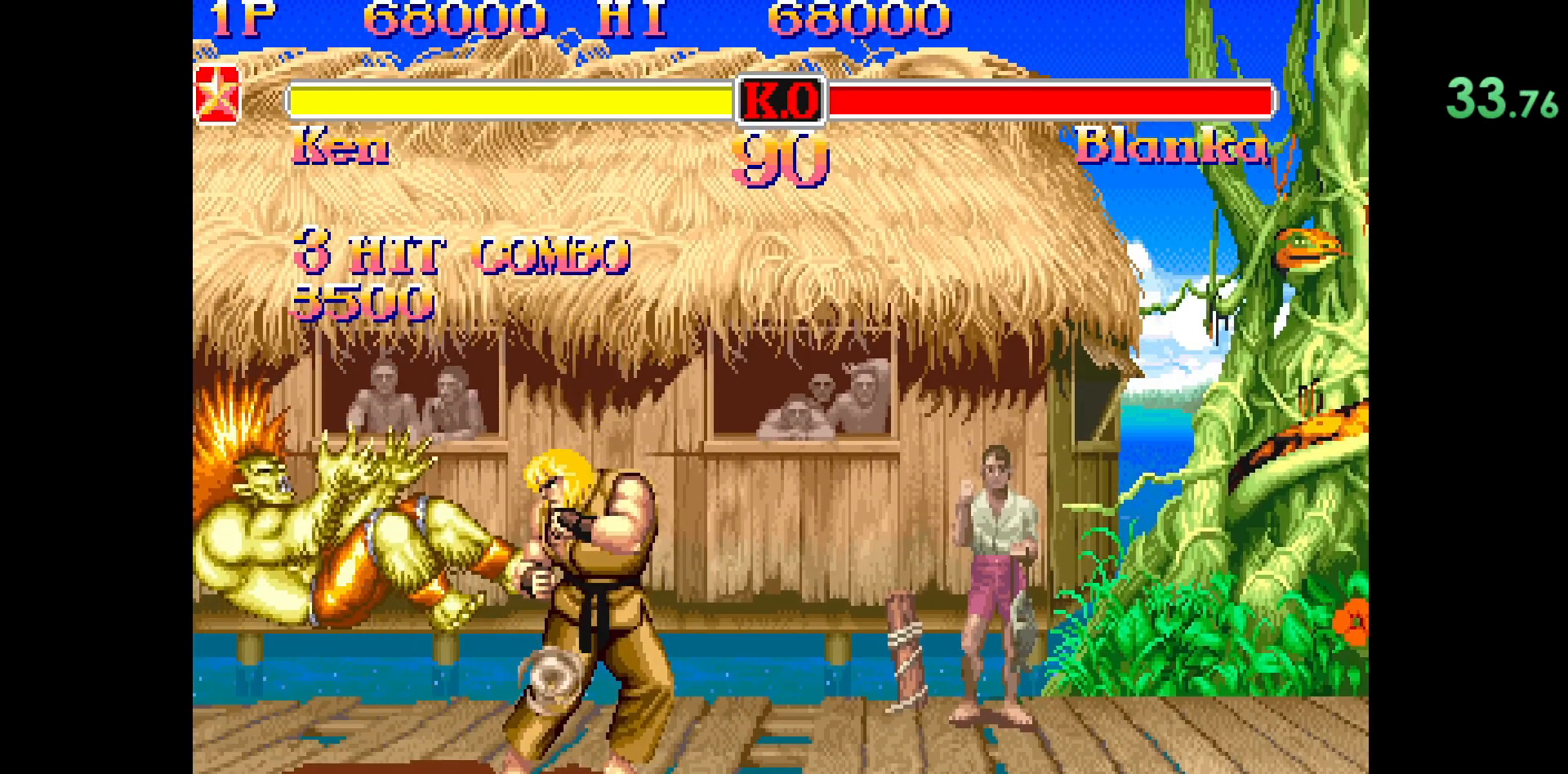
{"buttons": ["CIRCLE", "R2"], "left_stick": "center", "events": []}
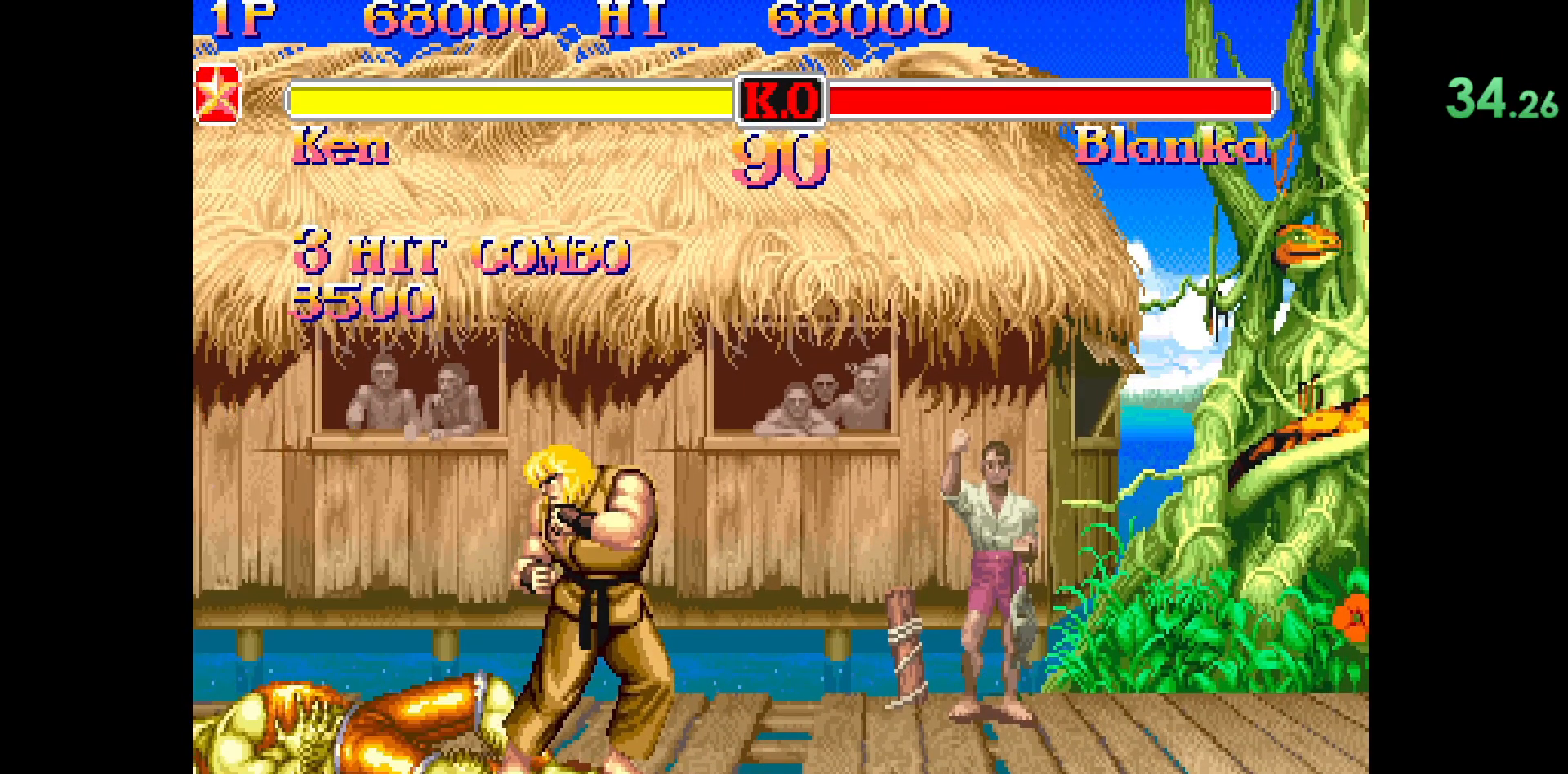
{"buttons": ["CIRCLE", "R2"], "left_stick": "center", "events": []}
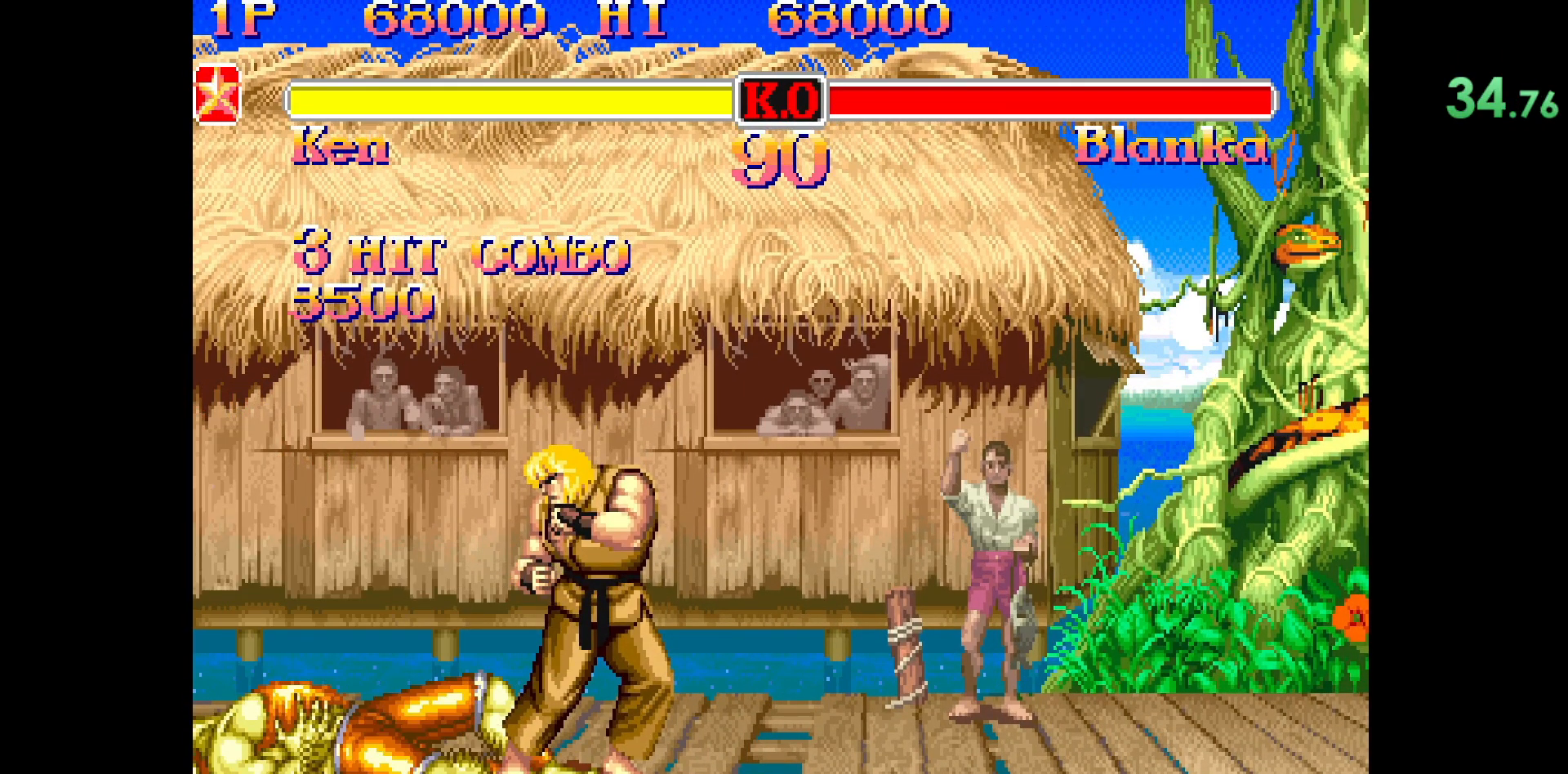
{"buttons": ["CIRCLE", "R2"], "left_stick": "center", "events": []}
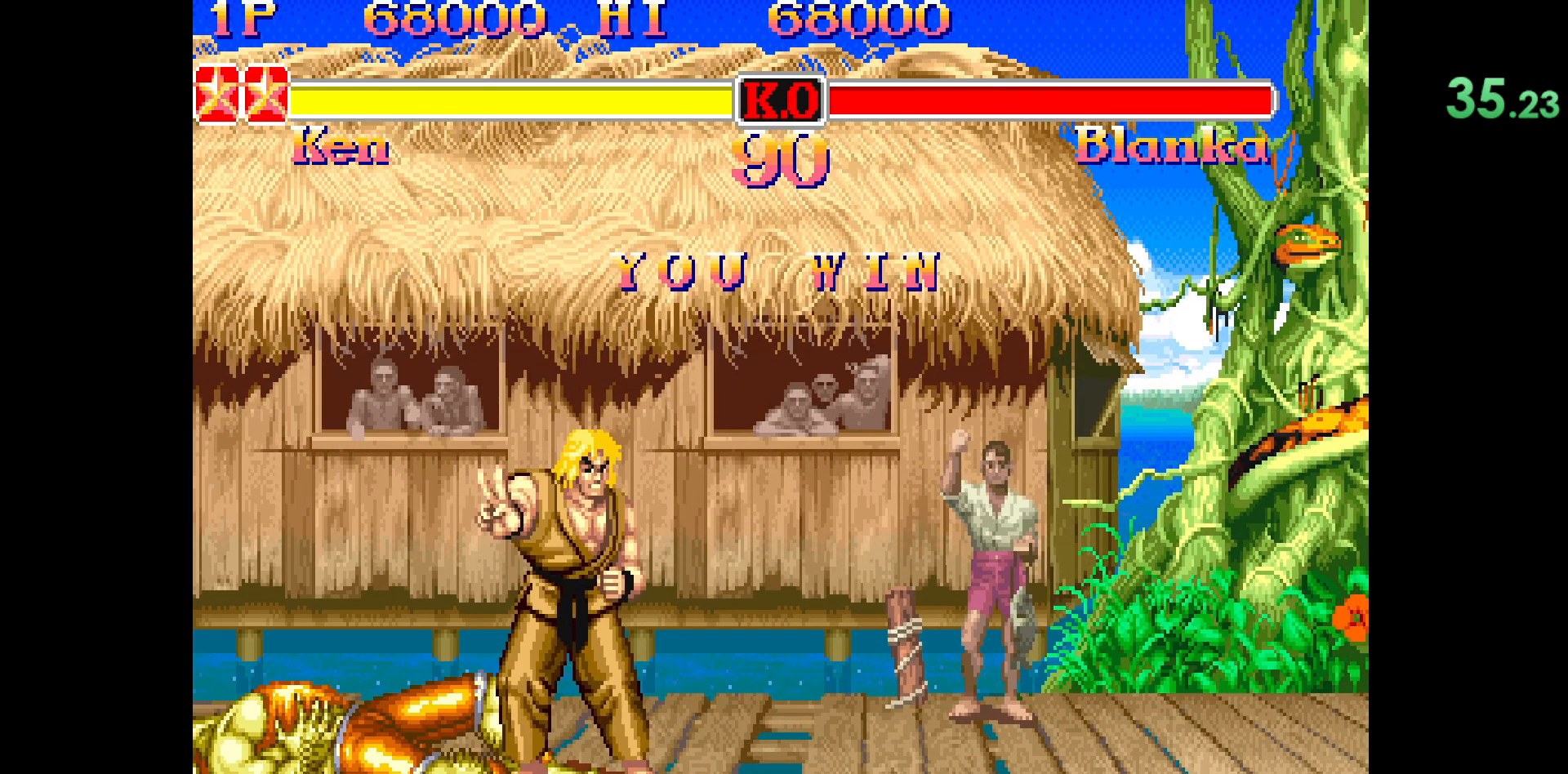
{"buttons": ["CIRCLE", "R2"], "left_stick": "center", "events": []}
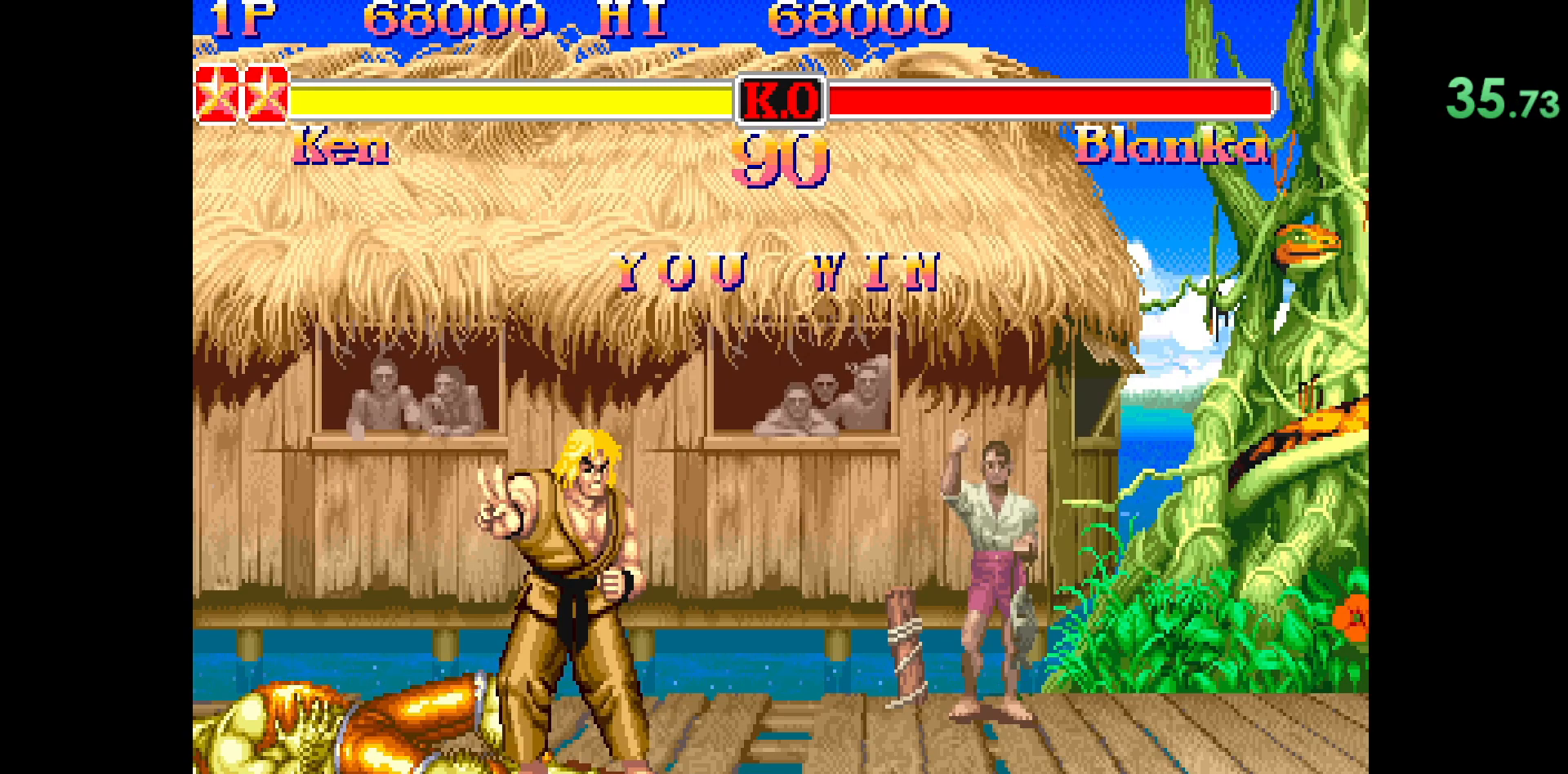
{"buttons": ["CIRCLE", "R2"], "left_stick": "center", "events": []}
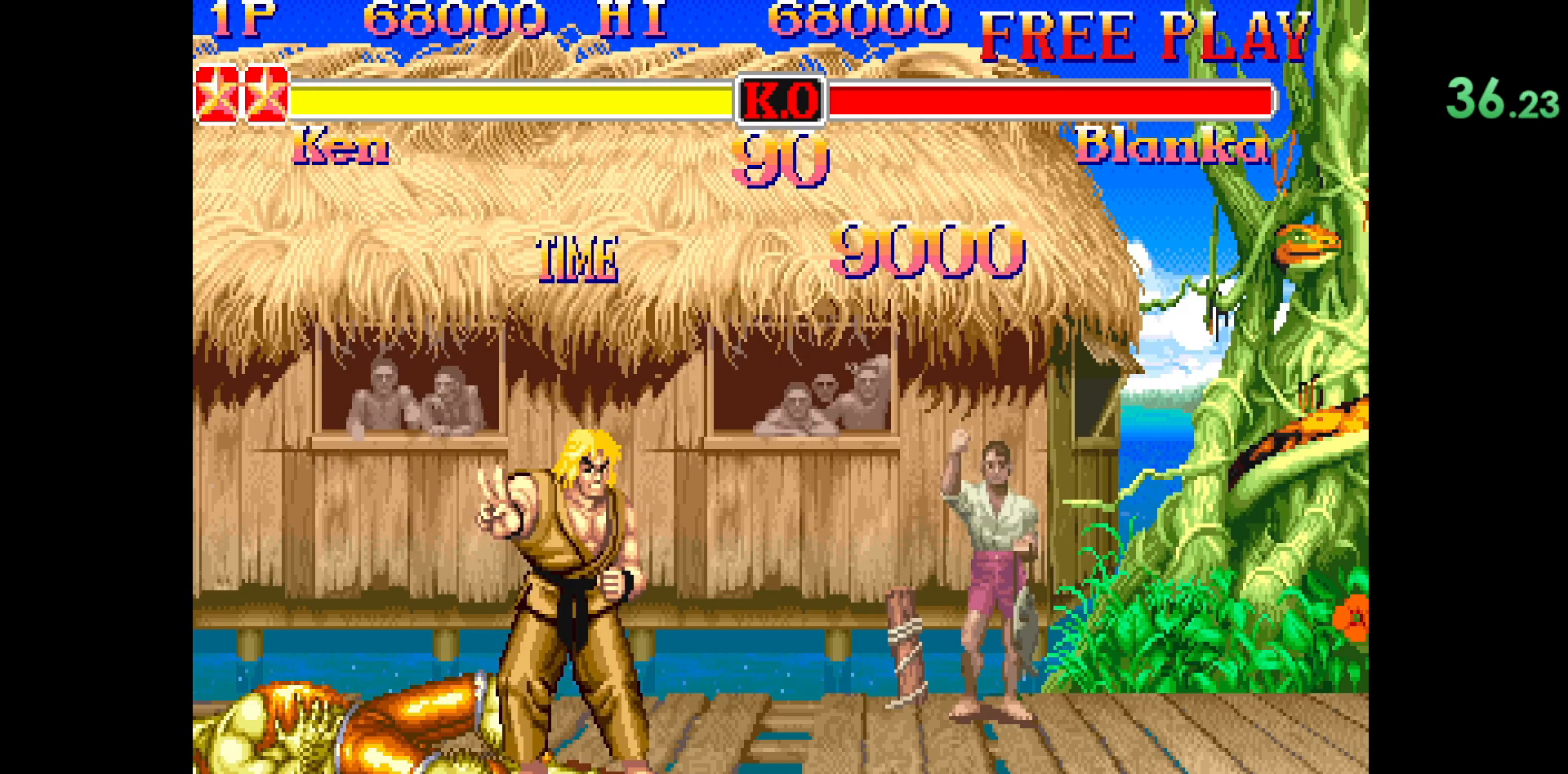
{"buttons": ["CIRCLE", "R2"], "left_stick": "center", "events": []}
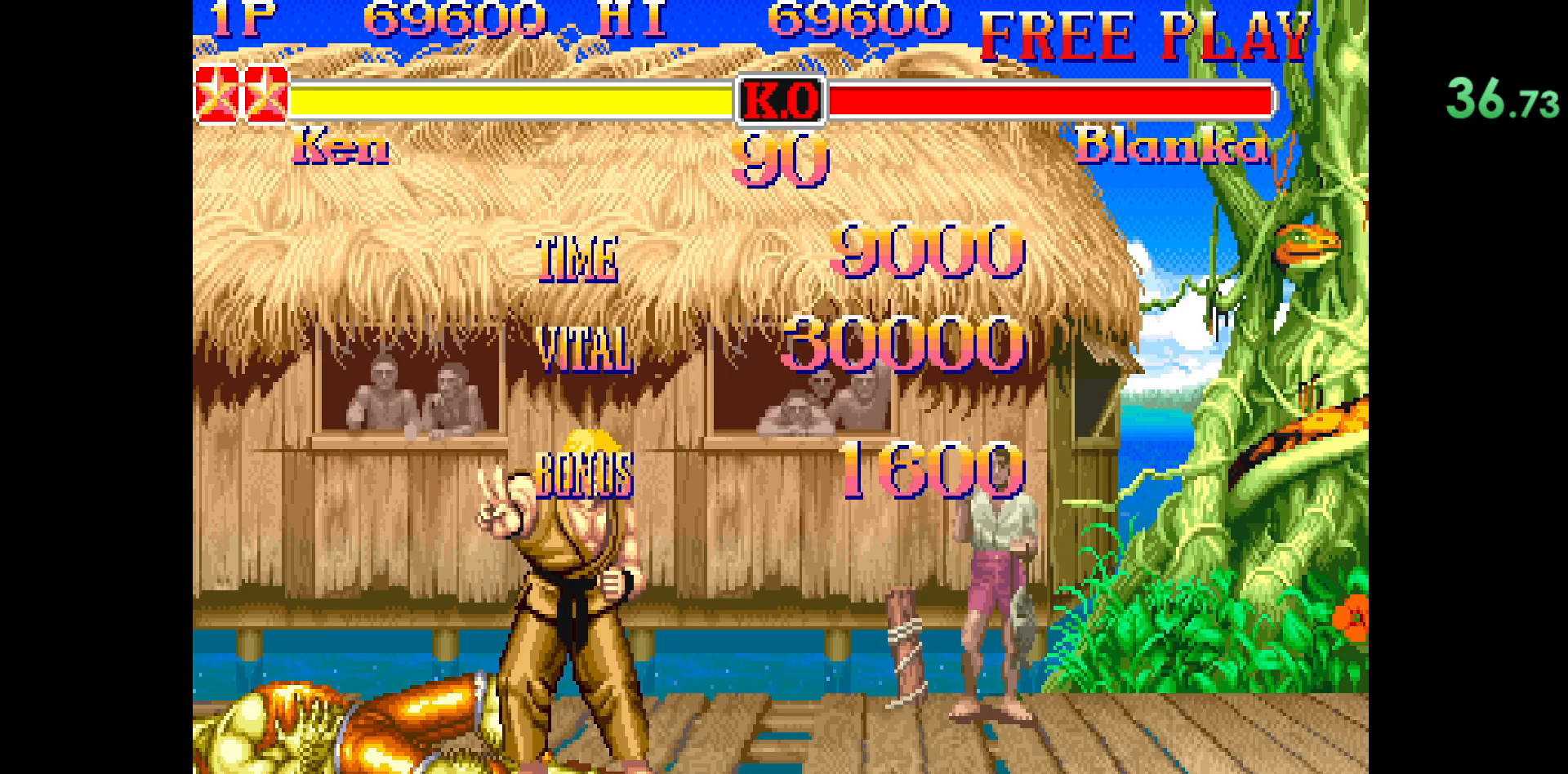
{"buttons": ["CIRCLE", "R2"], "left_stick": "center", "events": []}
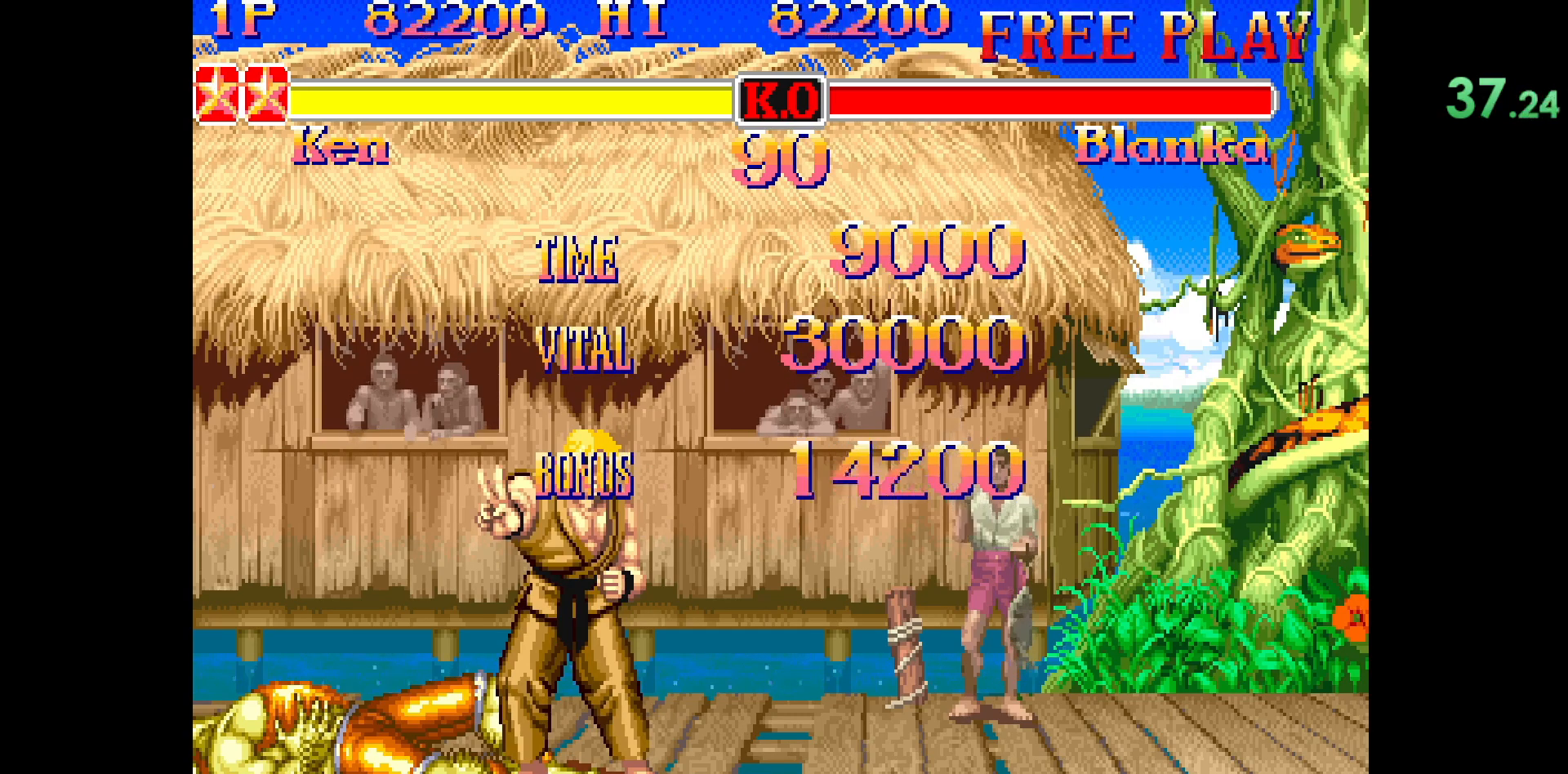
{"buttons": ["CIRCLE", "R2"], "left_stick": "center", "events": []}
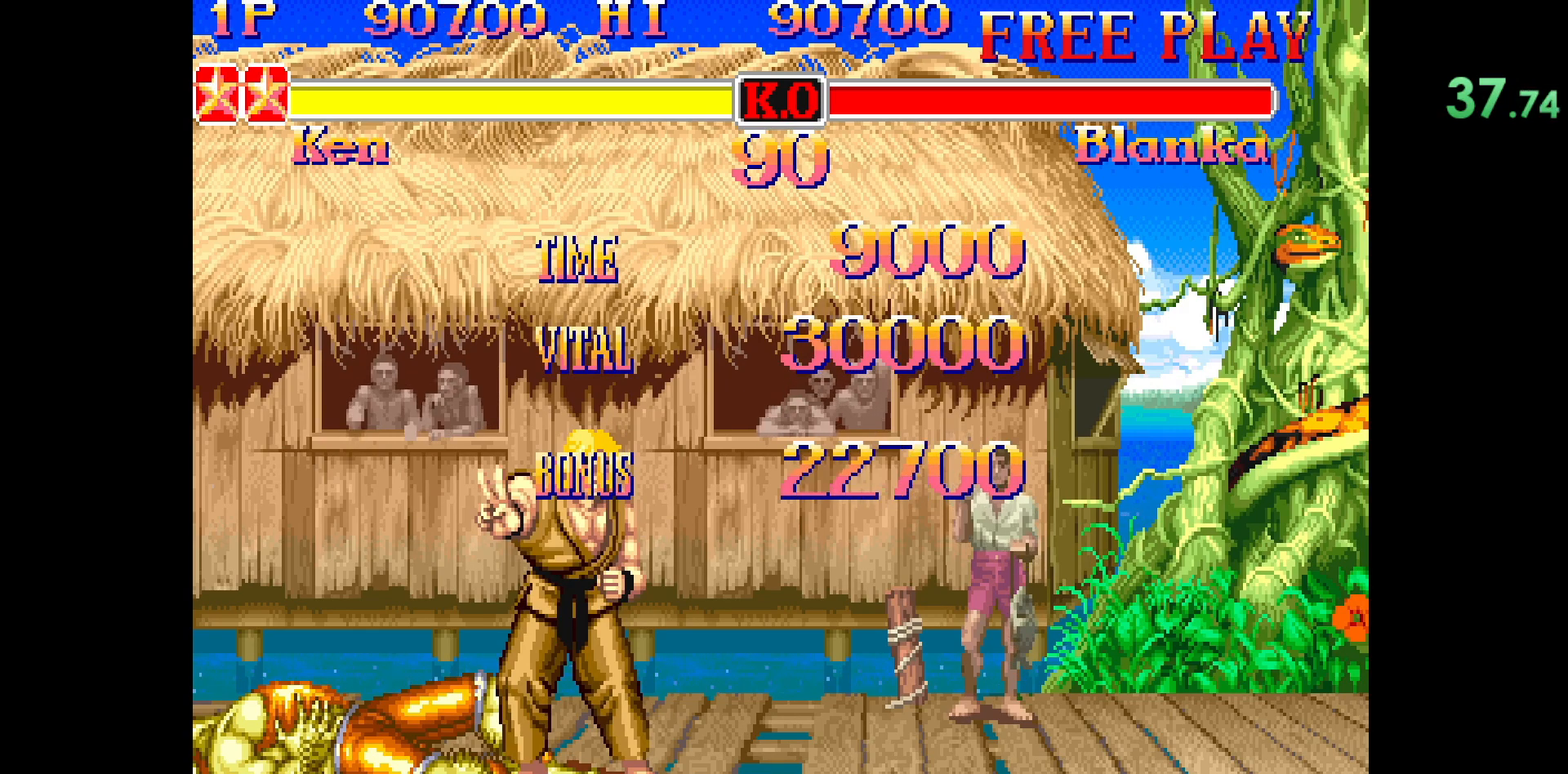
{"buttons": ["CIRCLE", "R2"], "left_stick": "center", "events": []}
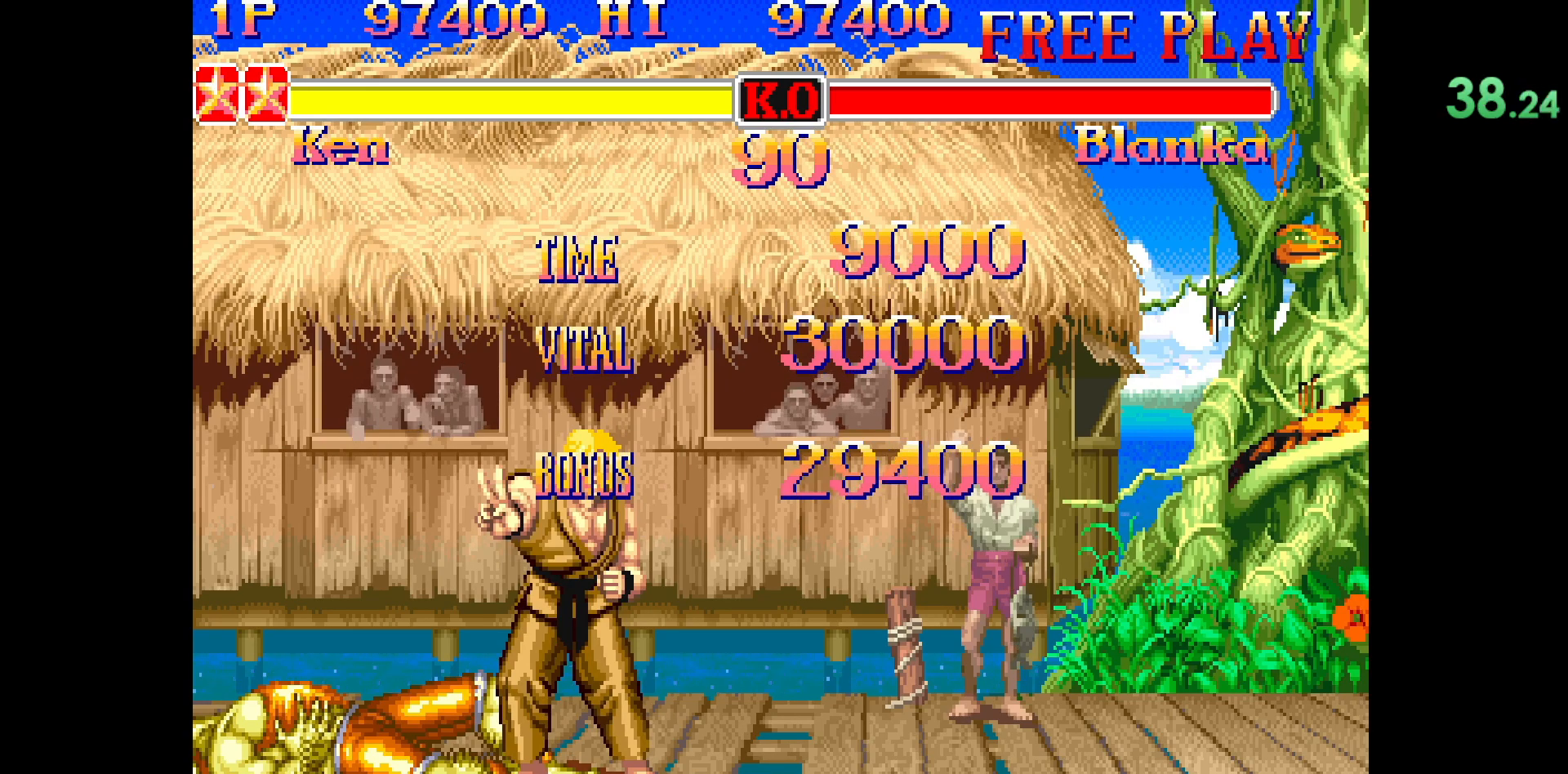
{"buttons": ["CIRCLE", "R2"], "left_stick": "center", "events": []}
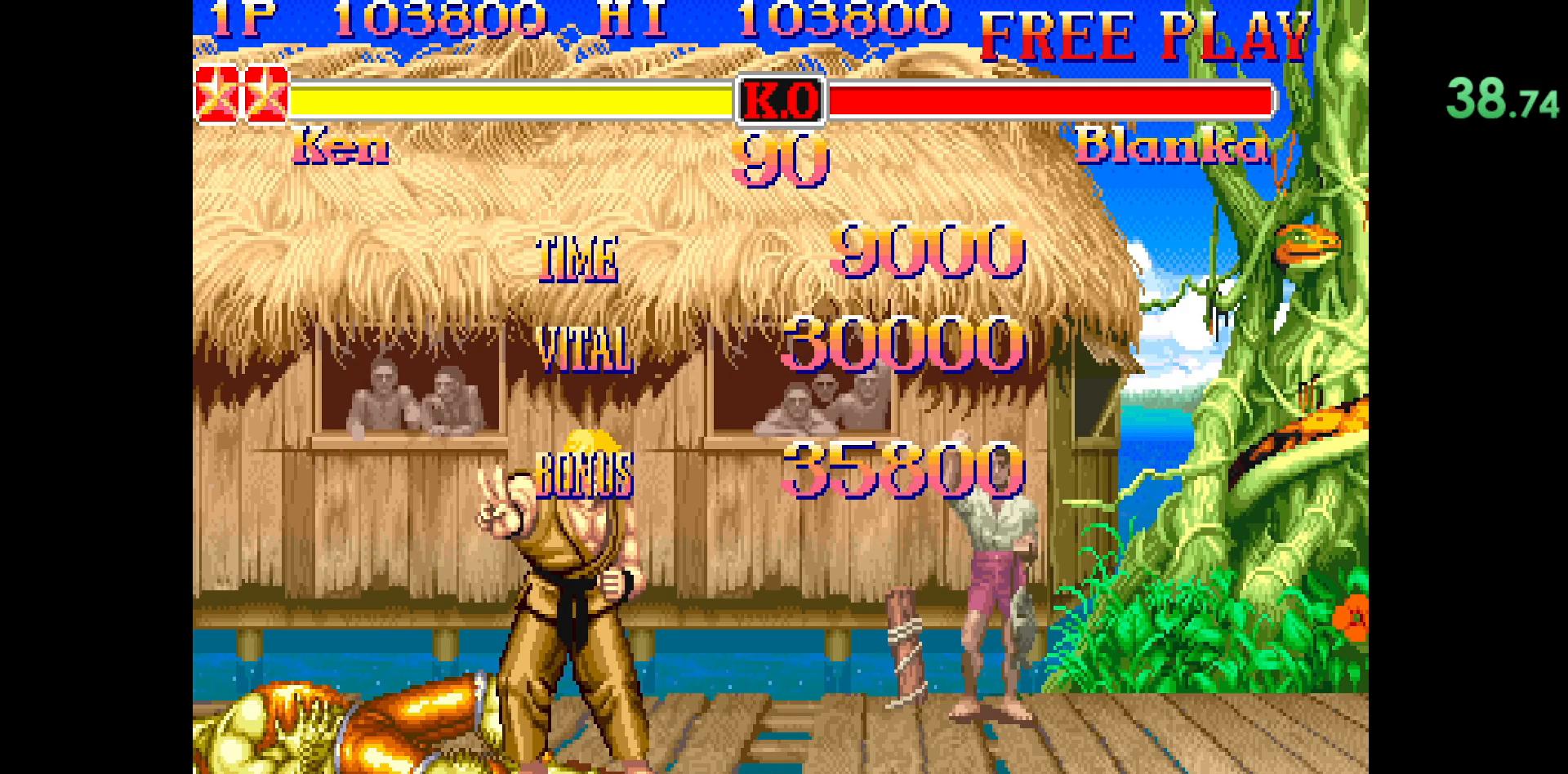
{"buttons": ["CIRCLE", "R2"], "left_stick": "center", "events": []}
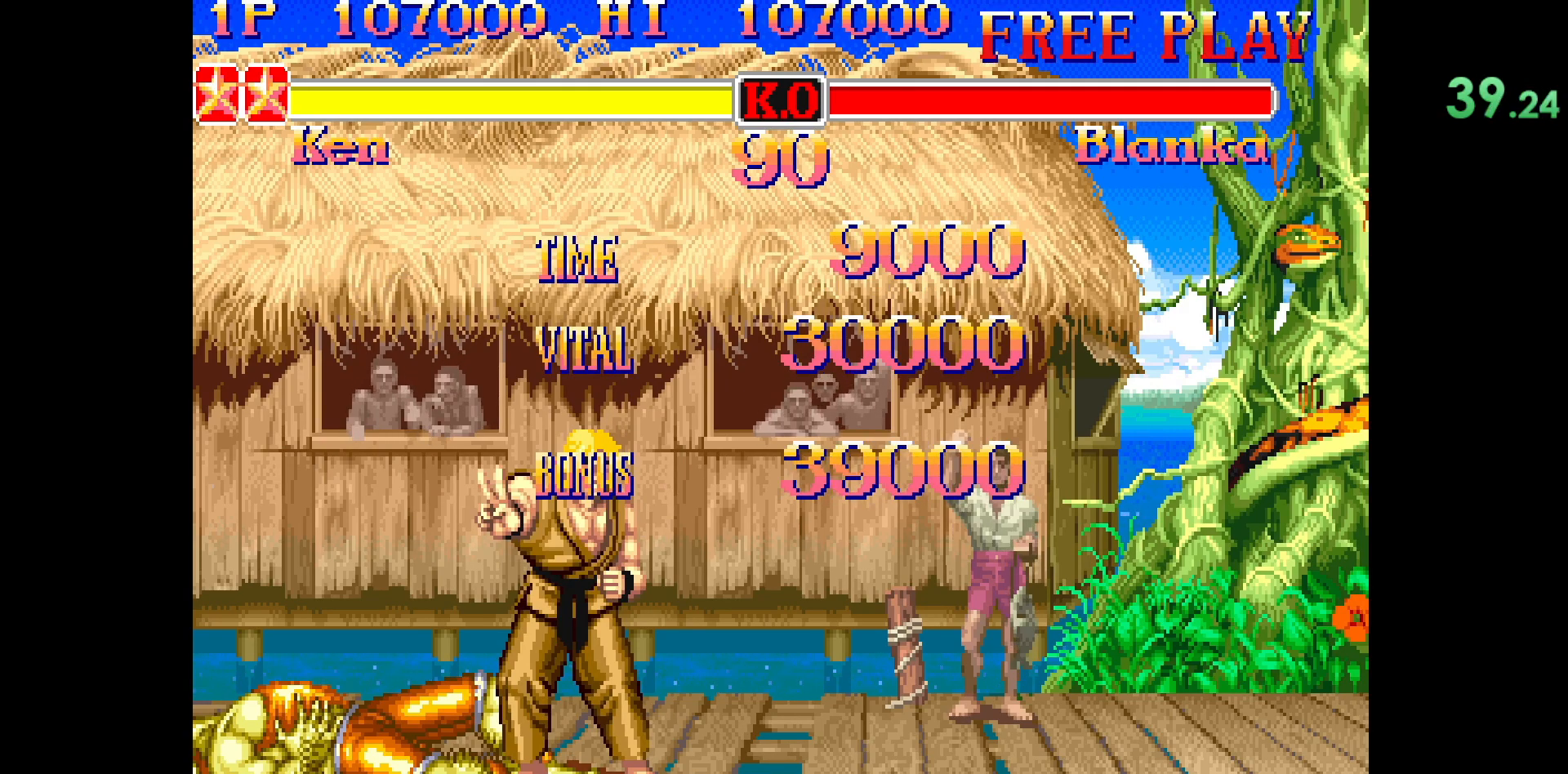
{"buttons": ["CIRCLE", "R2"], "left_stick": "center", "events": []}
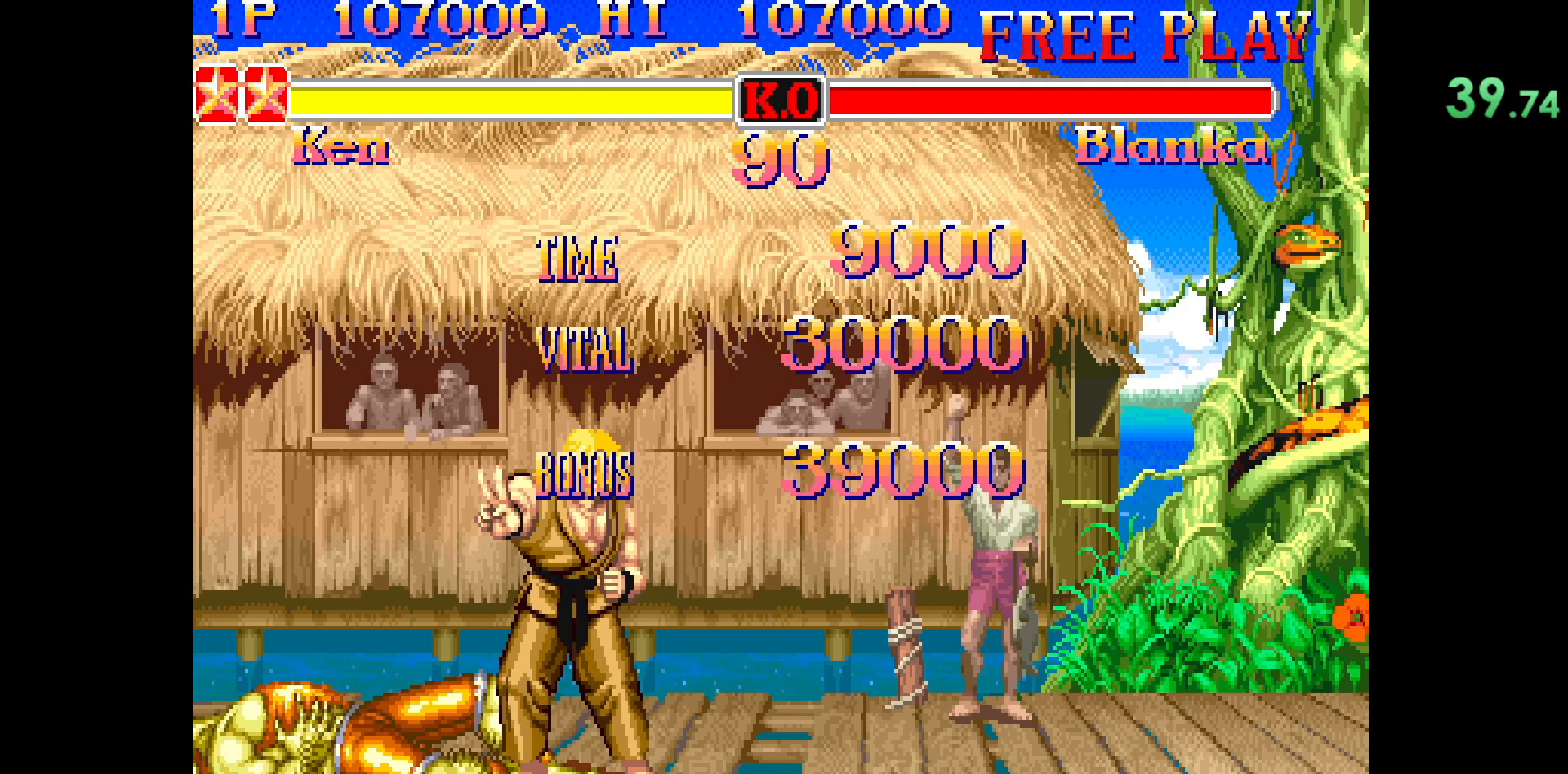
{"buttons": ["CIRCLE", "R2"], "left_stick": "center", "events": []}
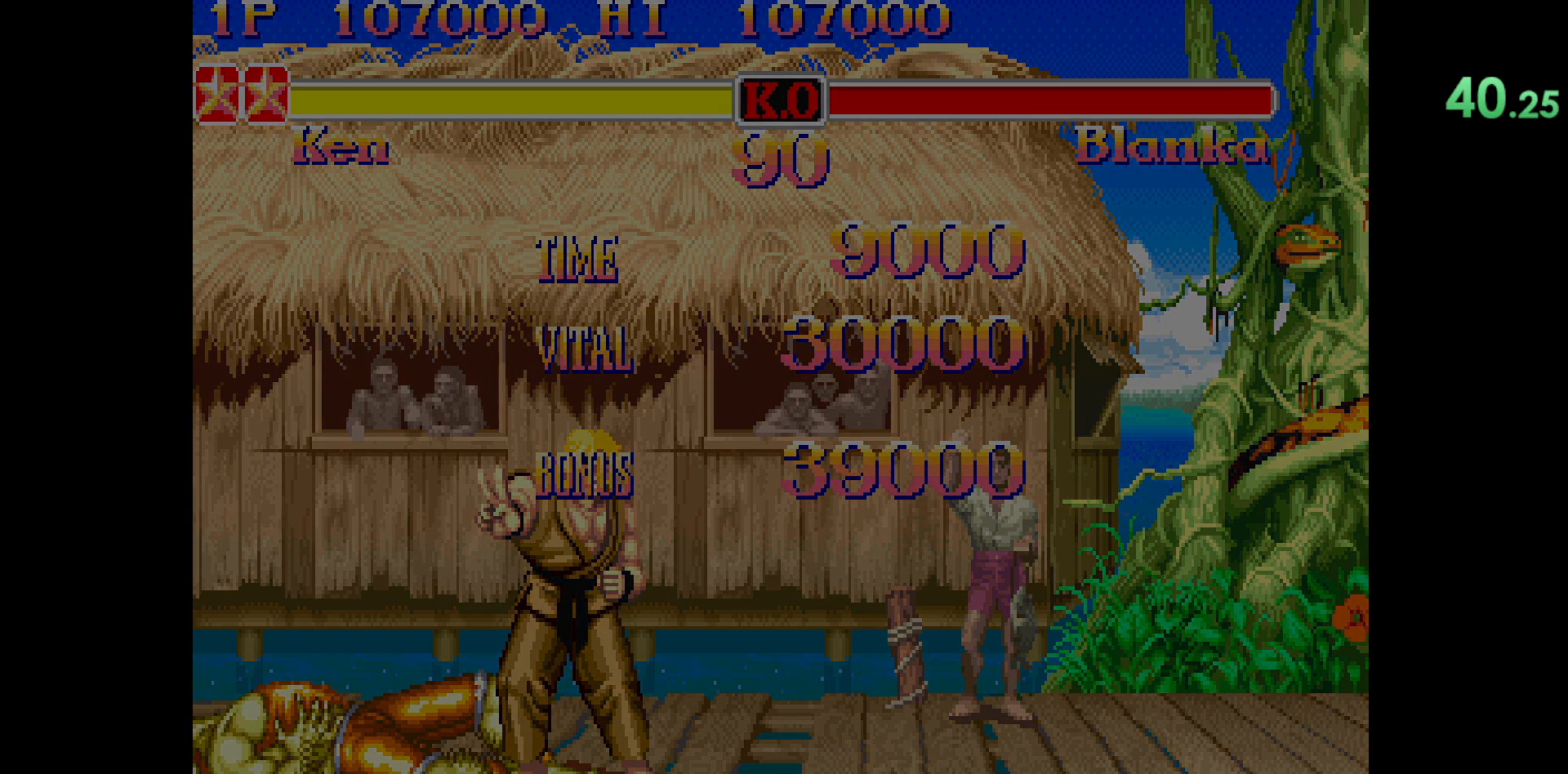
{"buttons": ["CIRCLE", "R2"], "left_stick": "center", "events": []}
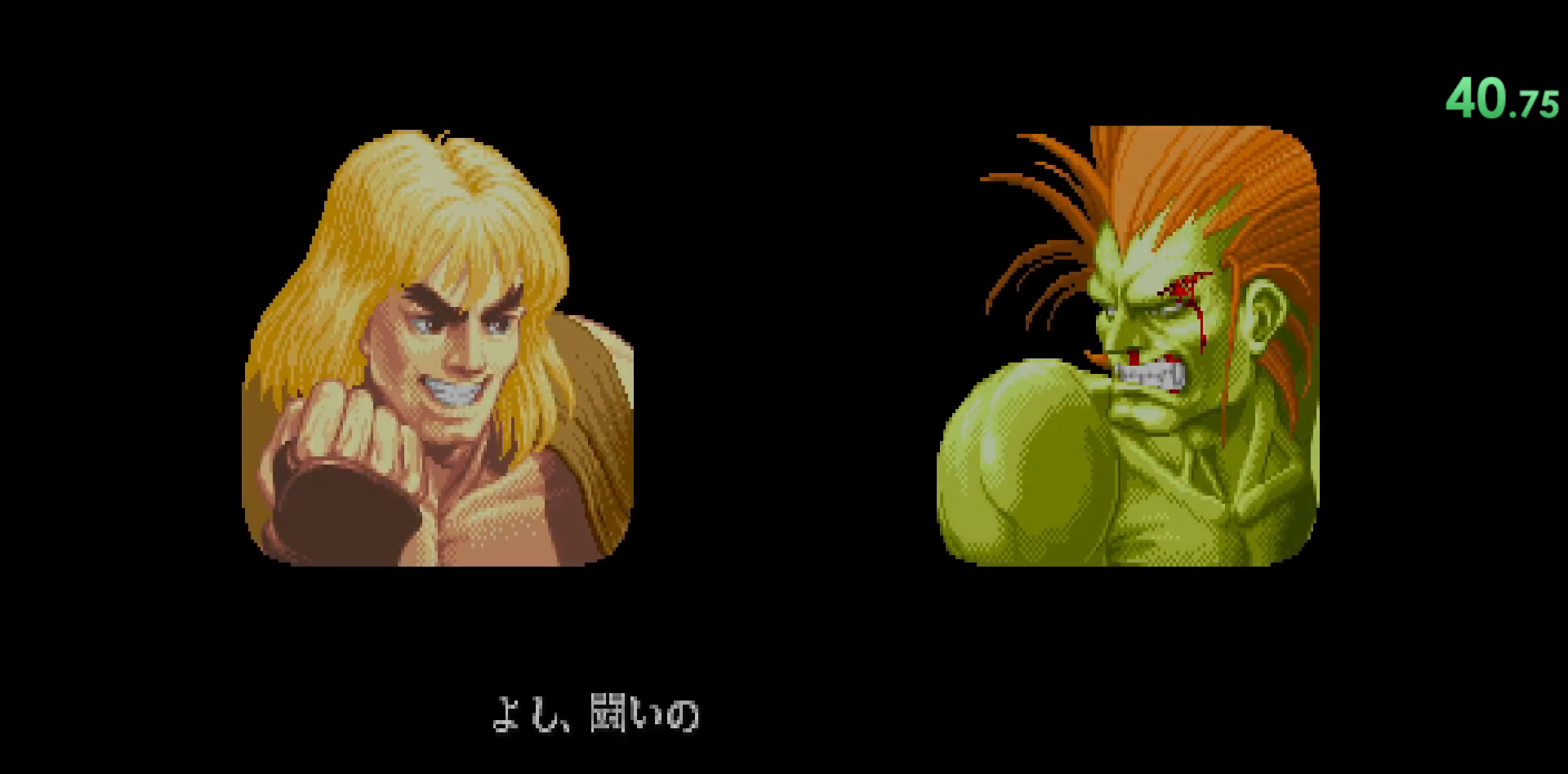
{"buttons": ["CIRCLE", "R2"], "left_stick": "center", "events": []}
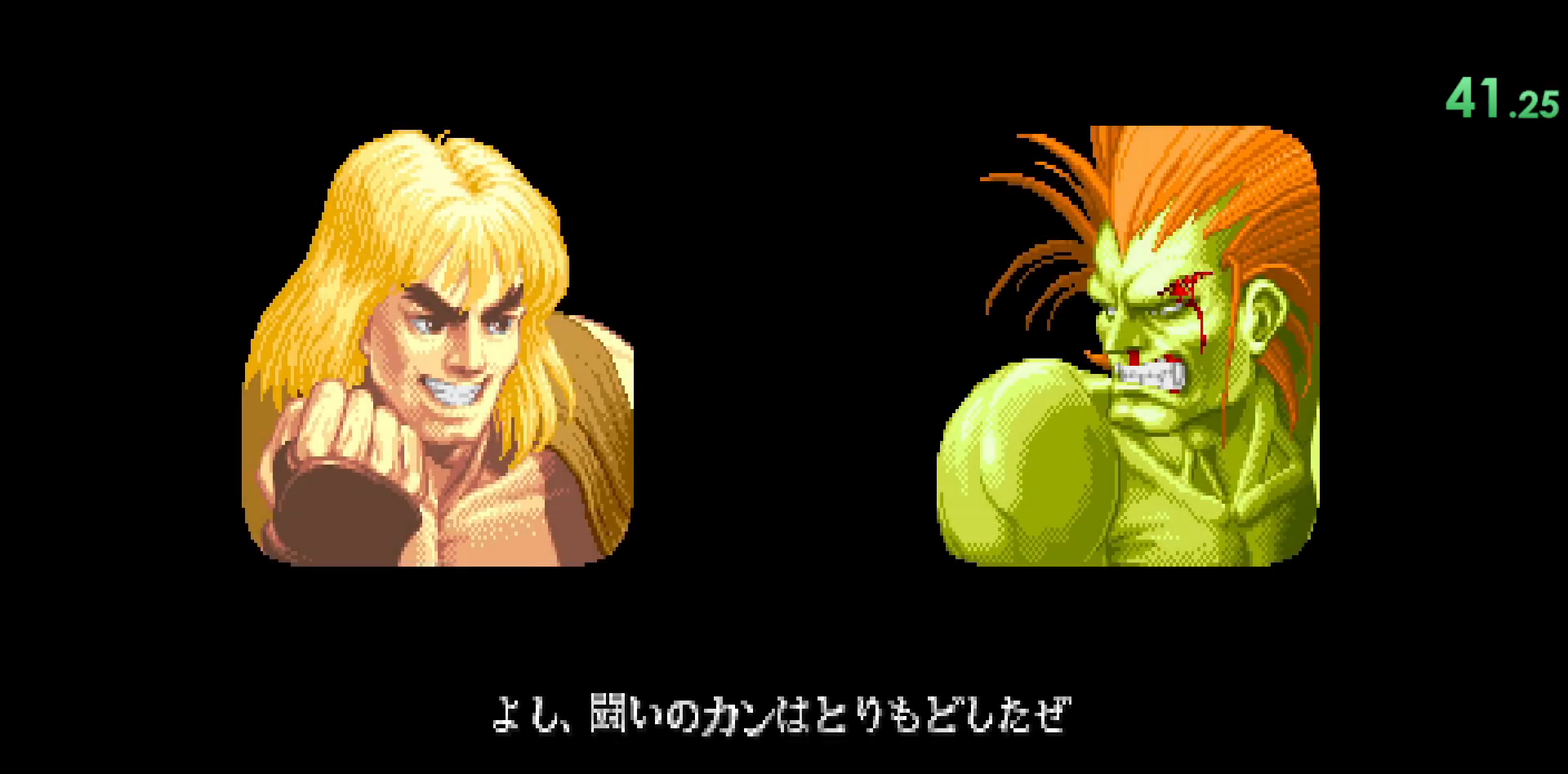
{"buttons": ["CIRCLE", "R2"], "left_stick": "center", "events": []}
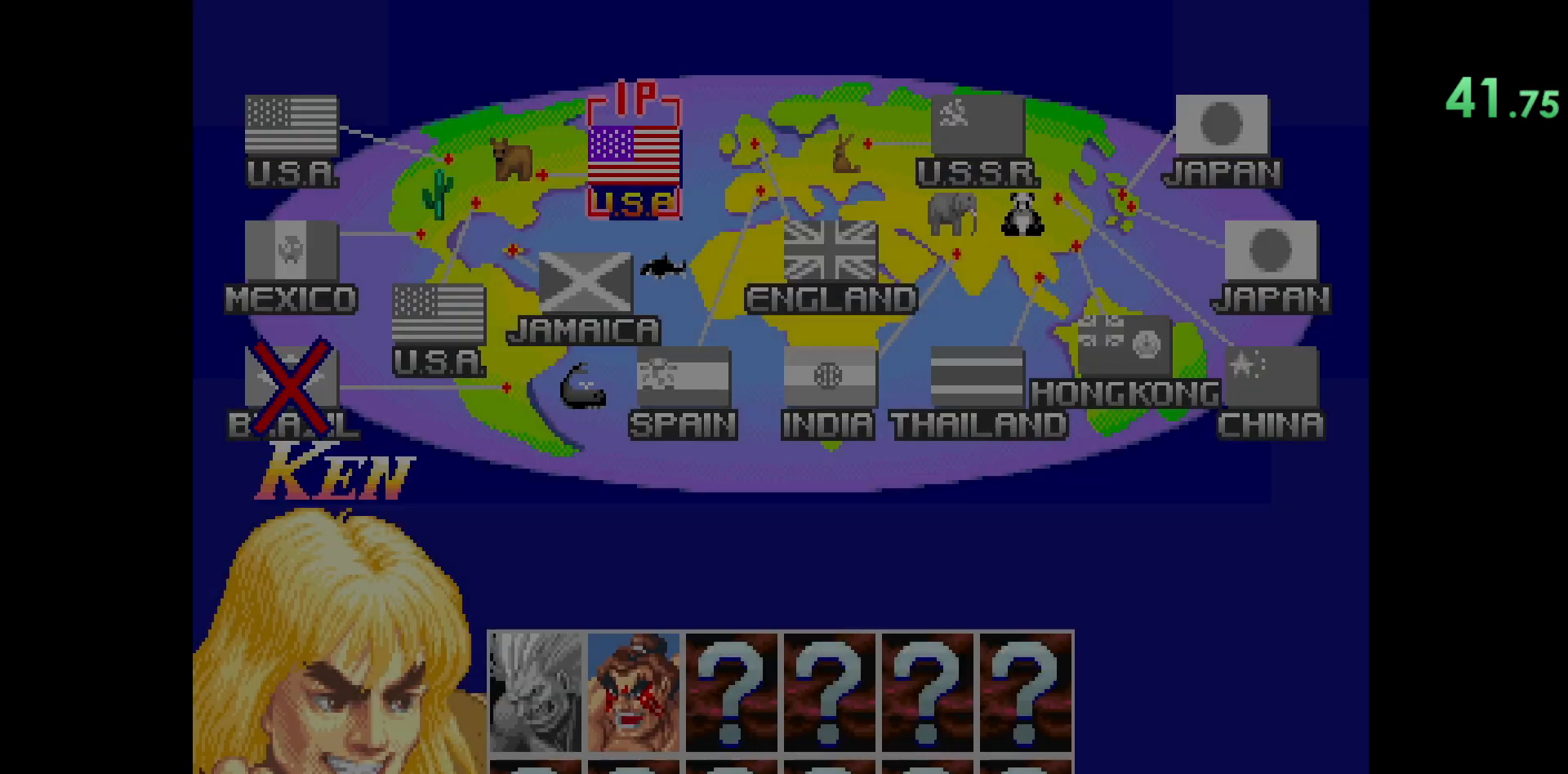
{"buttons": ["CIRCLE", "R2"], "left_stick": "center", "events": []}
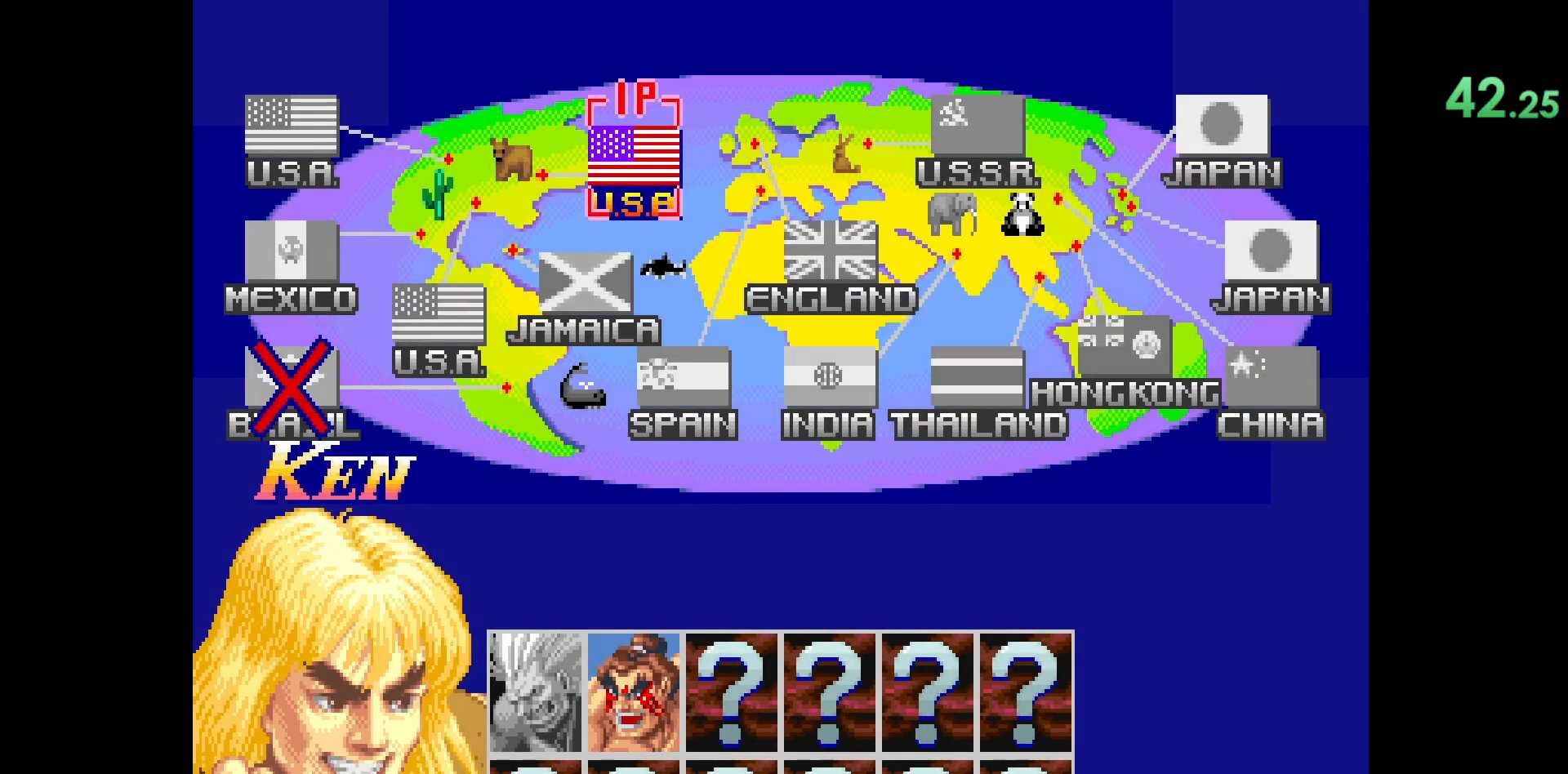
{"buttons": ["CIRCLE", "R2"], "left_stick": "center", "events": []}
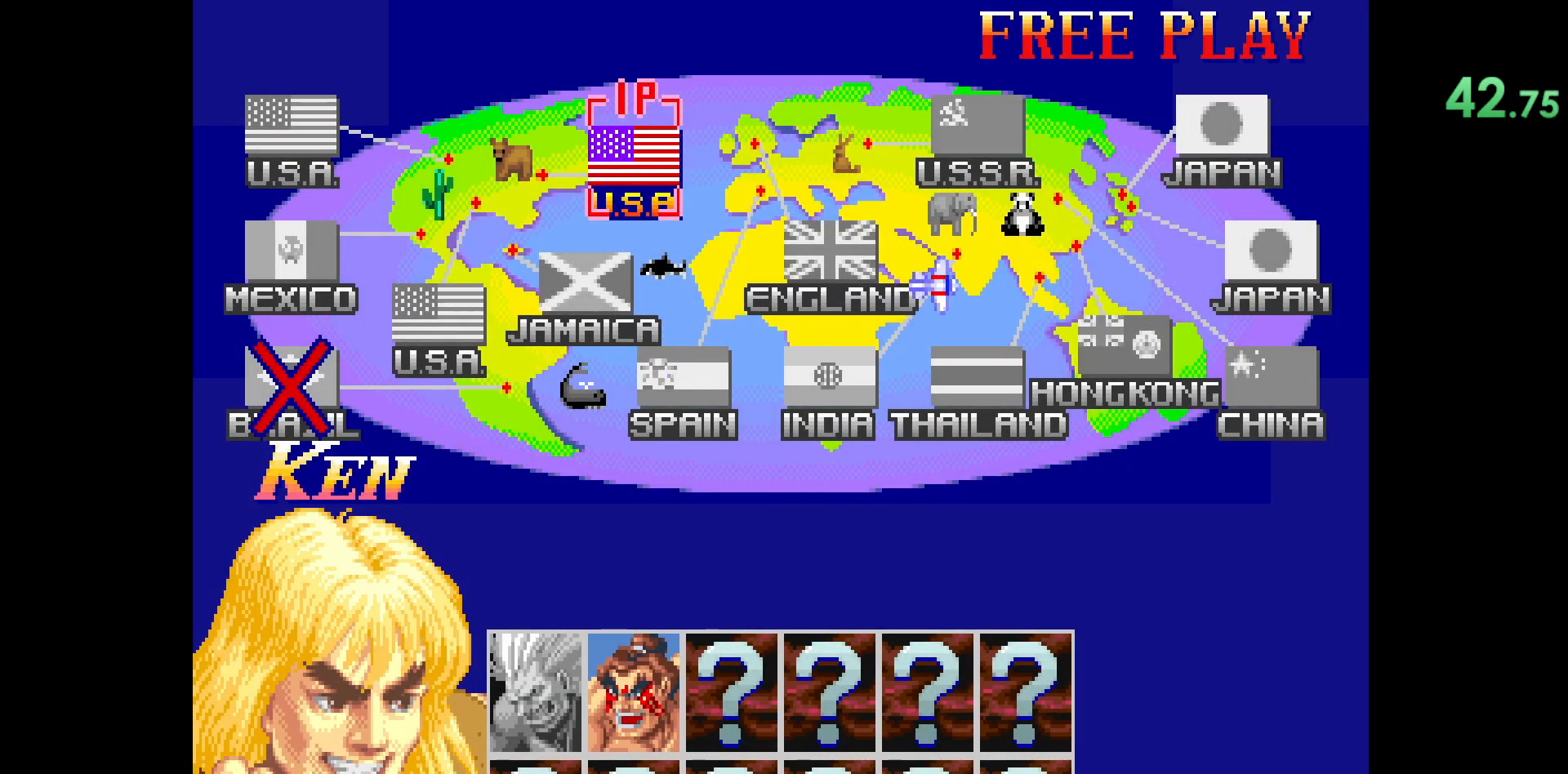
{"buttons": ["CIRCLE", "R2"], "left_stick": "center", "events": []}
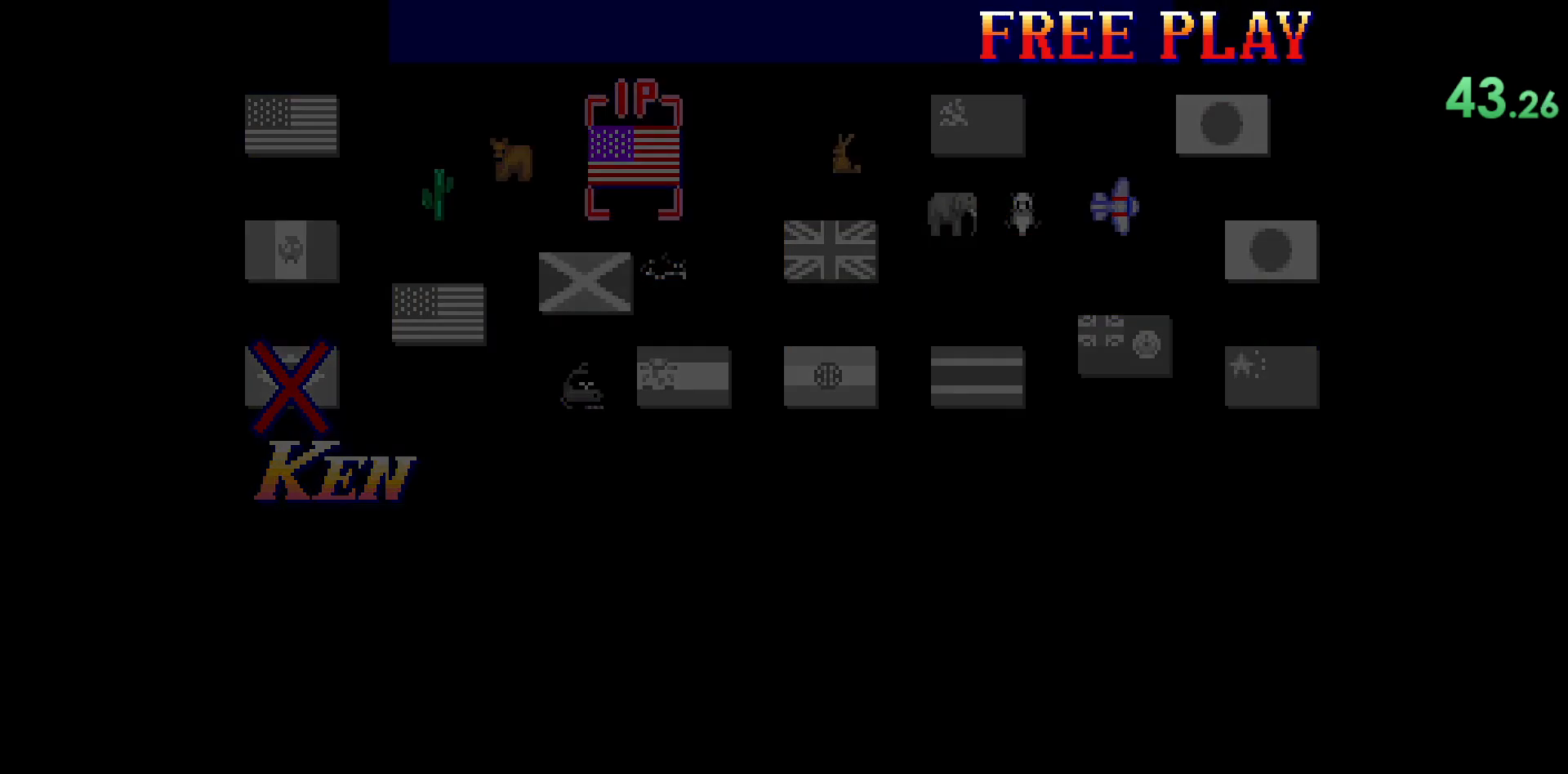
{"buttons": ["CIRCLE", "R2"], "left_stick": "center", "events": []}
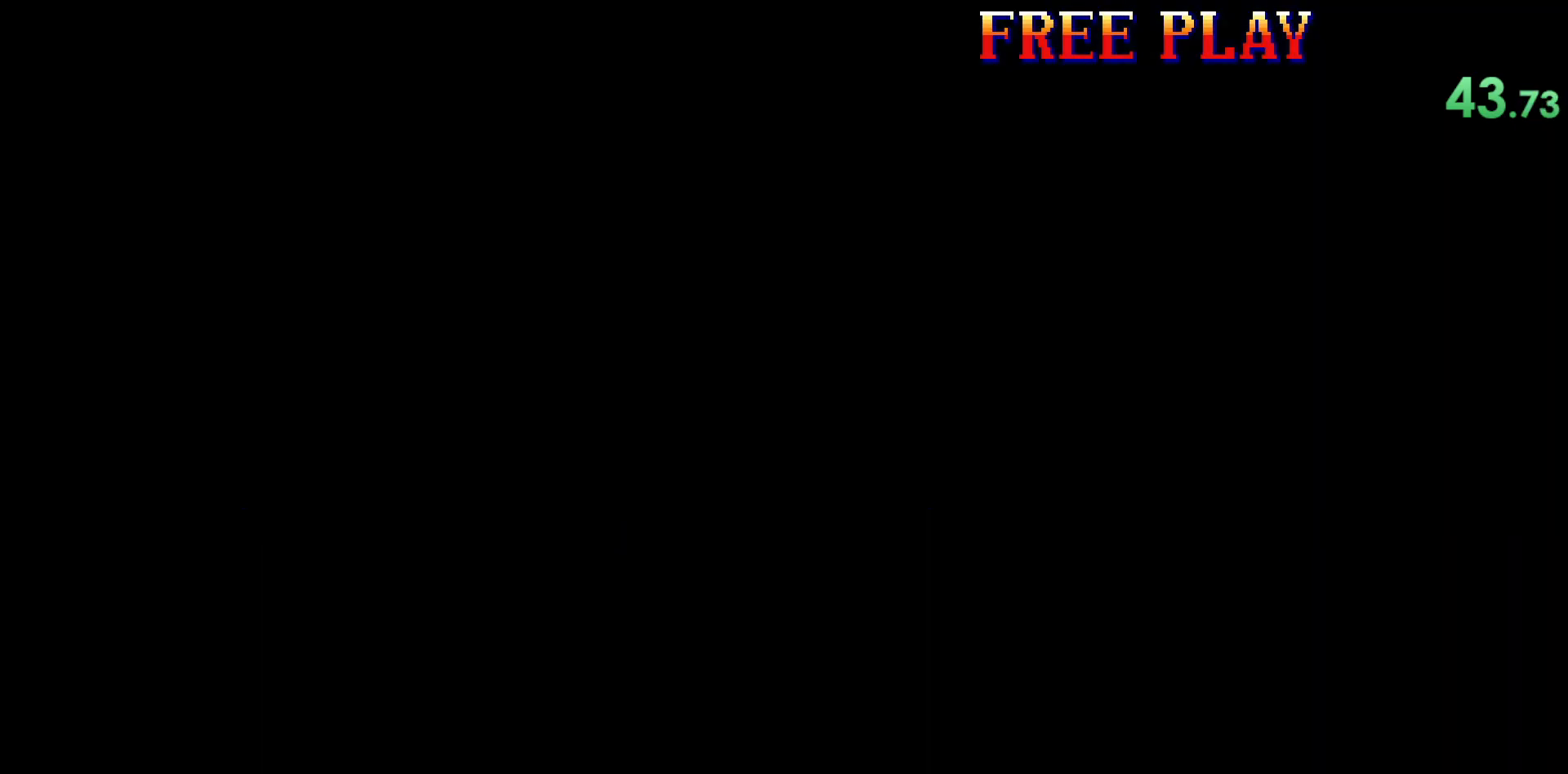
{"buttons": ["CIRCLE", "R2"], "left_stick": "center", "events": []}
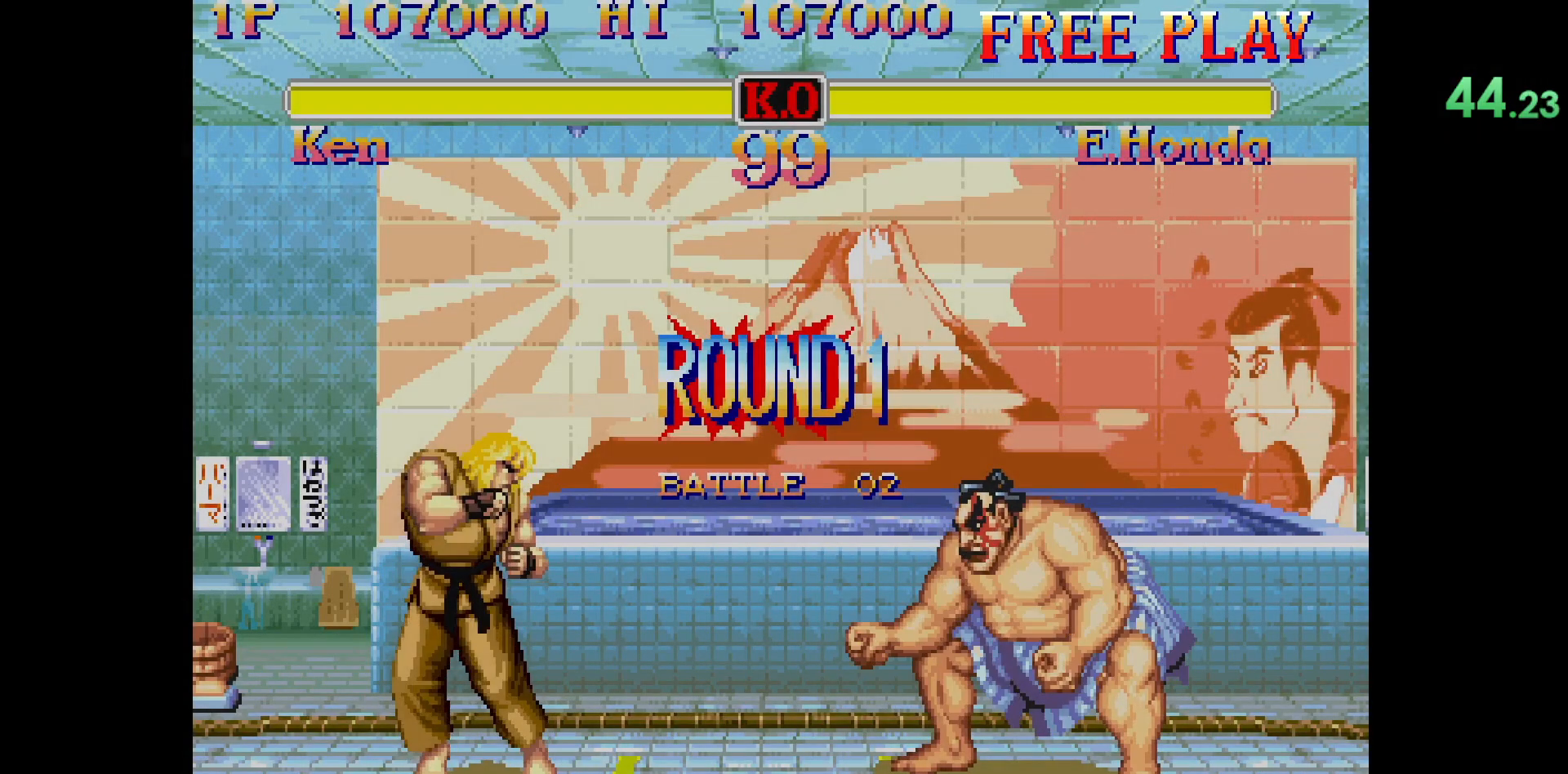
{"buttons": [], "left_stick": "center", "events": [[400, "R2", "up"], [417, "CIRCLE", "up"]]}